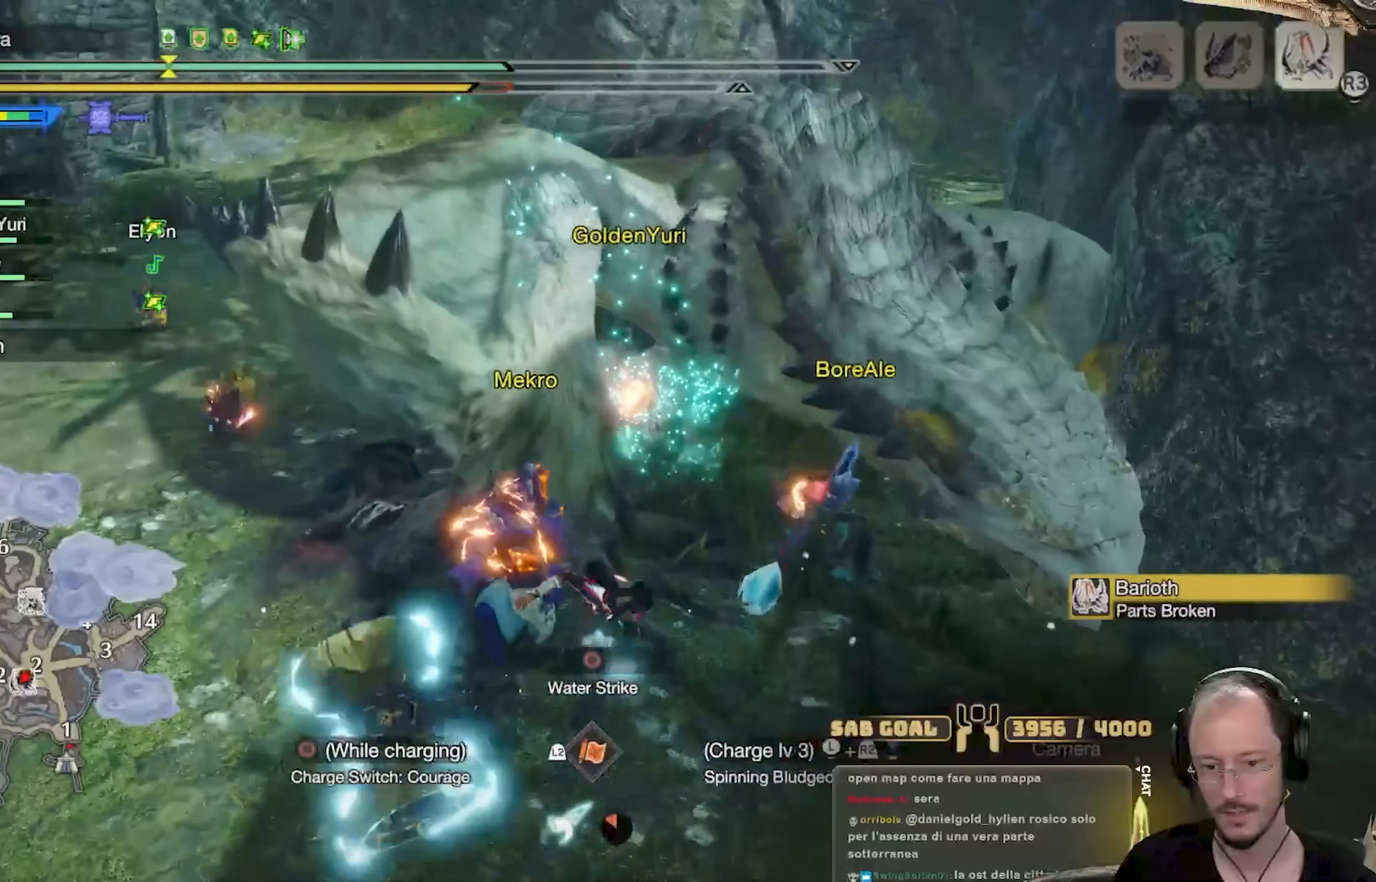
Gameplay with a controller (Xbox layout); each line is a JSON object with the inputs held at the frame after it. "events" lists button and stick changes between this image and that frame as [ms after this image, input, new state], when the widget could be followed in between. Not read: R3.
{"buttons": [], "left_stick": "center", "right_stick": "center", "events": []}
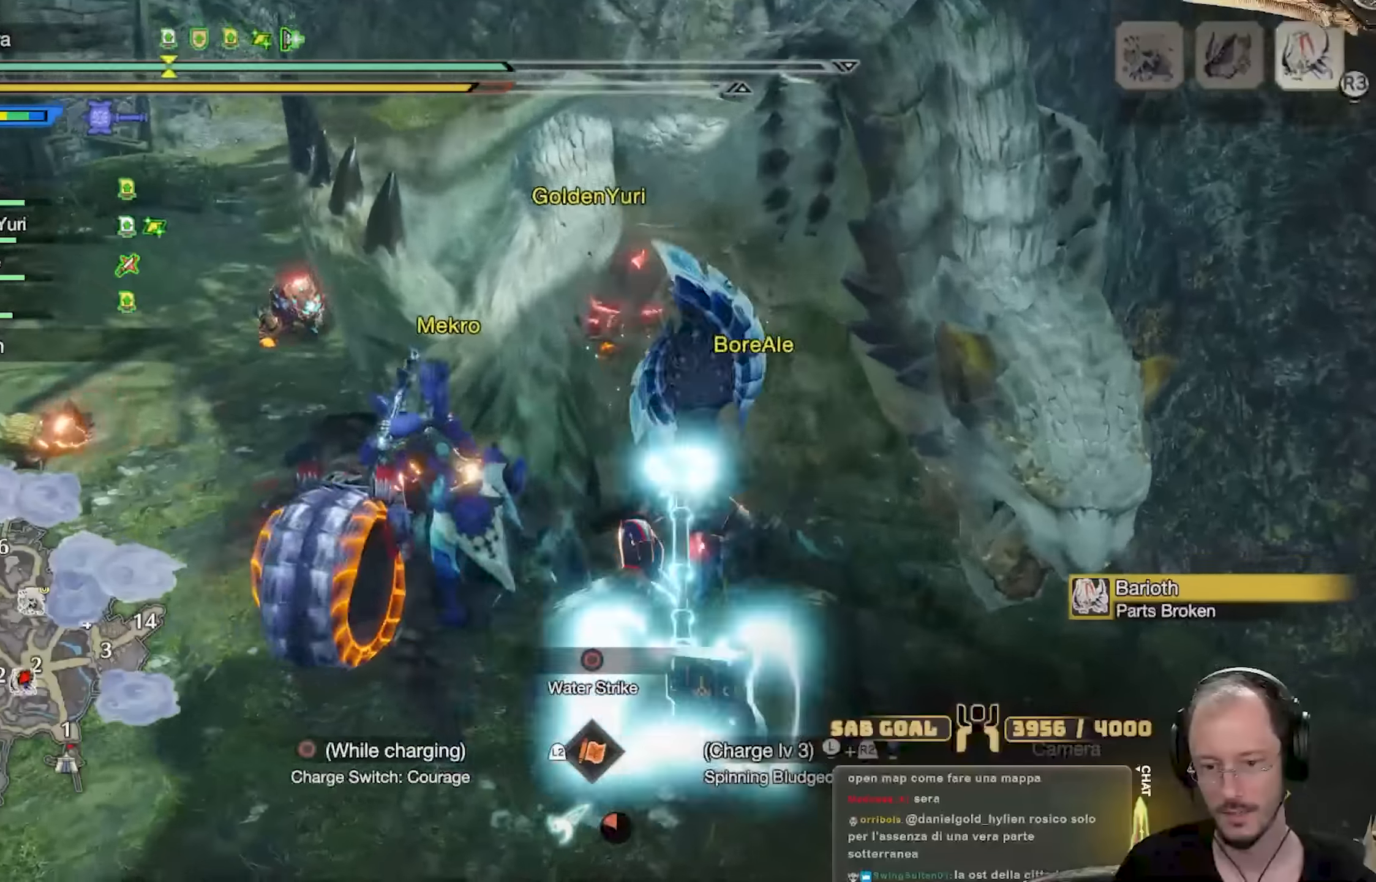
{"buttons": [], "left_stick": "right", "right_stick": "center", "events": [[216, "left_stick", "right"]]}
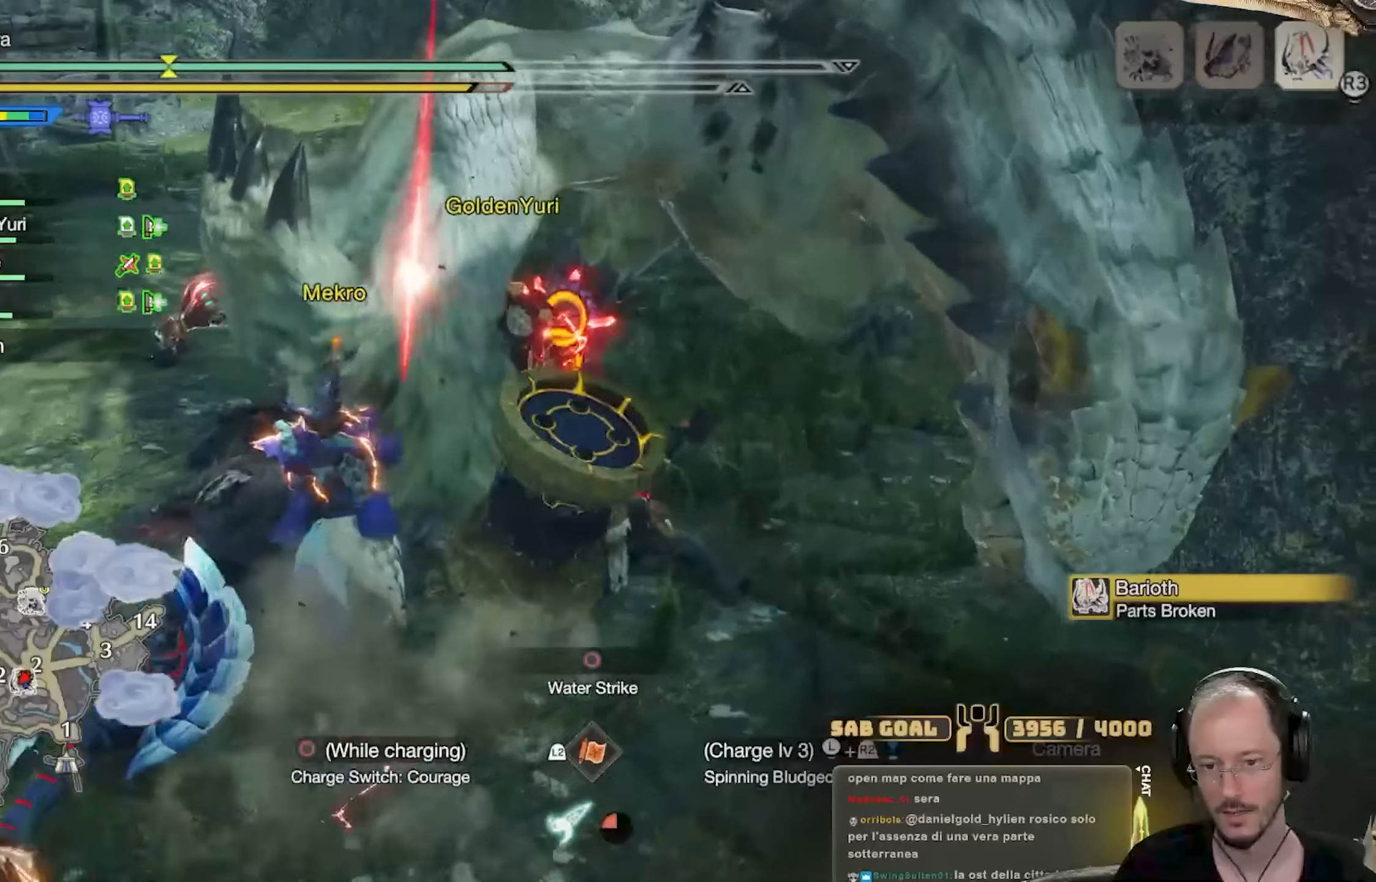
{"buttons": [], "left_stick": "right", "right_stick": "center", "events": []}
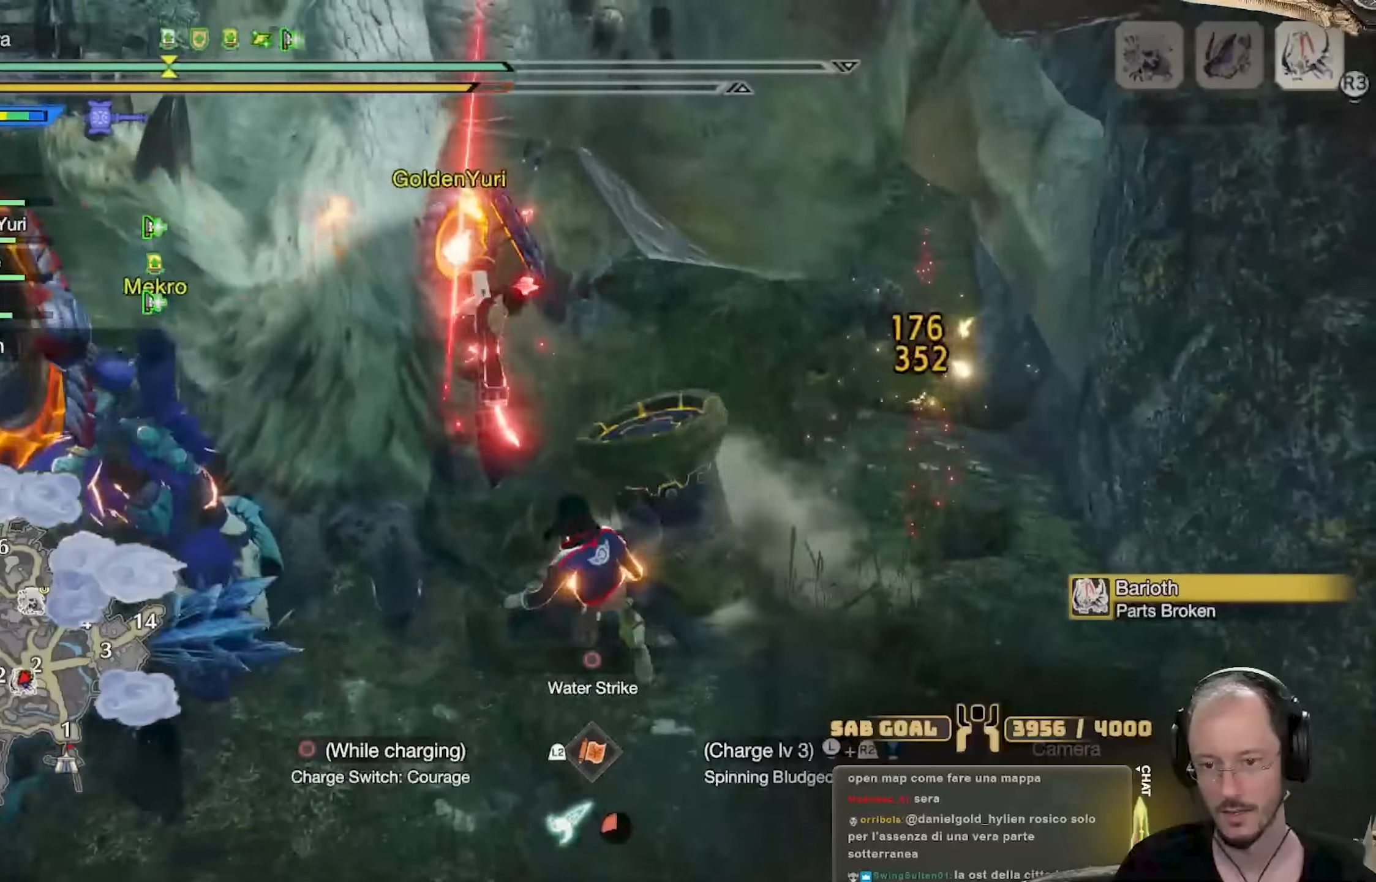
{"buttons": ["A"], "left_stick": "down", "right_stick": "center", "events": [[16, "left_stick", "center"], [66, "left_stick", "down-left"], [166, "A", "down"], [250, "A", "up"], [317, "A", "down"], [367, "left_stick", "down"], [400, "A", "up"], [467, "A", "down"]]}
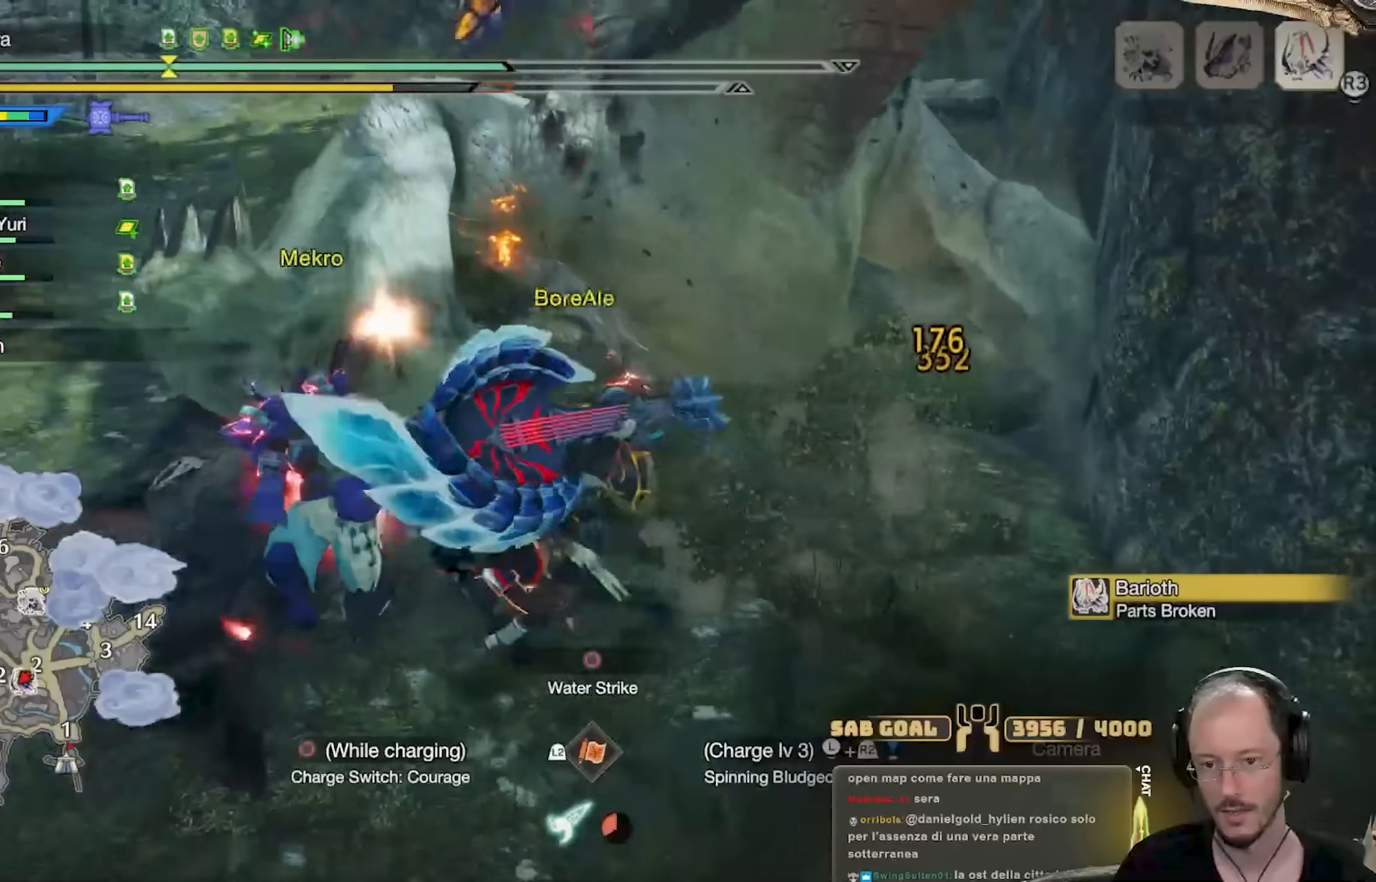
{"buttons": ["R2"], "left_stick": "down", "right_stick": "right", "events": [[83, "A", "up"], [134, "A", "down"], [200, "A", "up"], [250, "R2", "down"], [434, "right_stick", "right"]]}
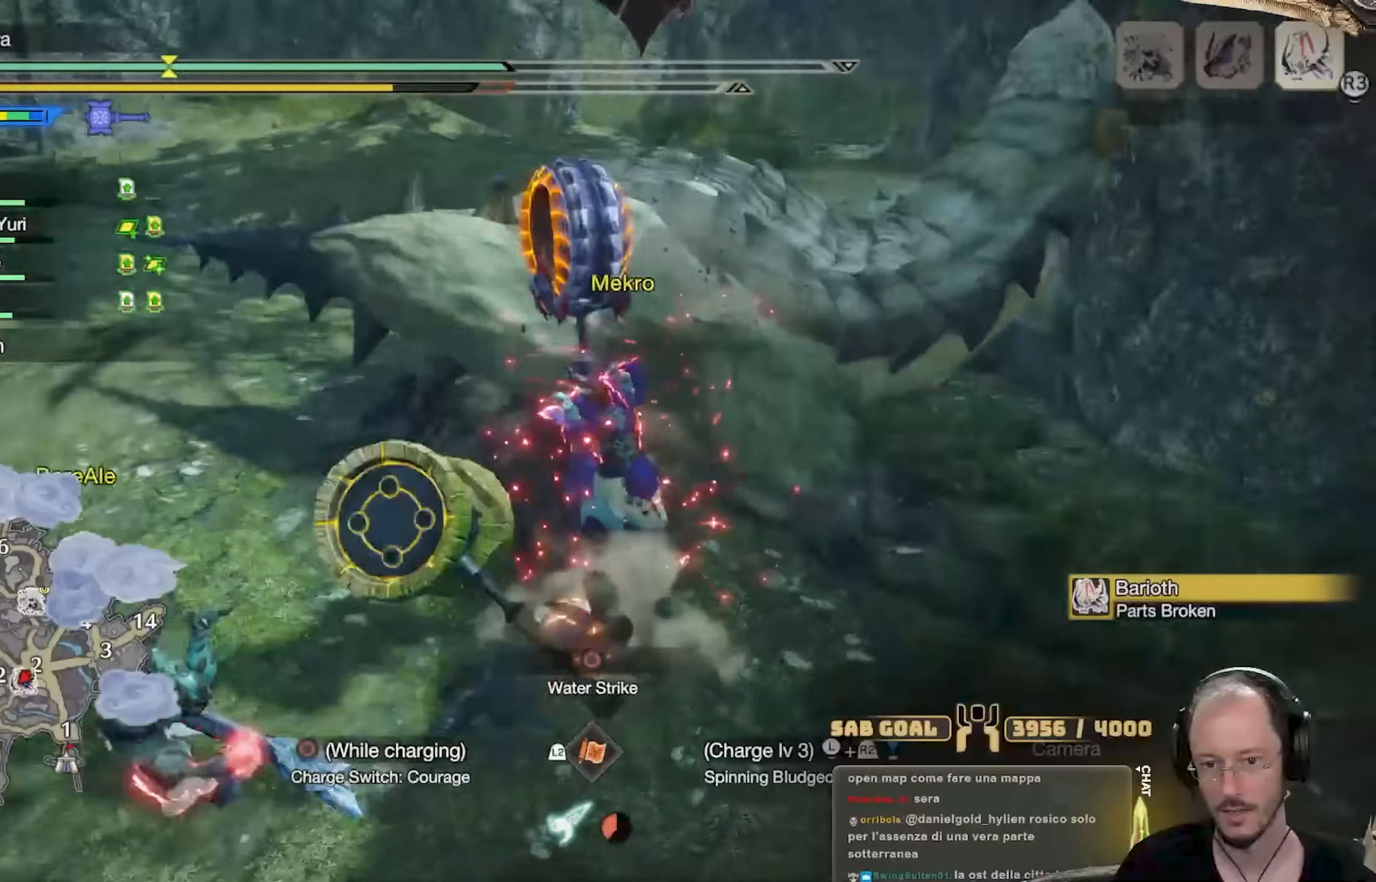
{"buttons": ["R2"], "left_stick": "down", "right_stick": "center", "events": [[116, "right_stick", "center"]]}
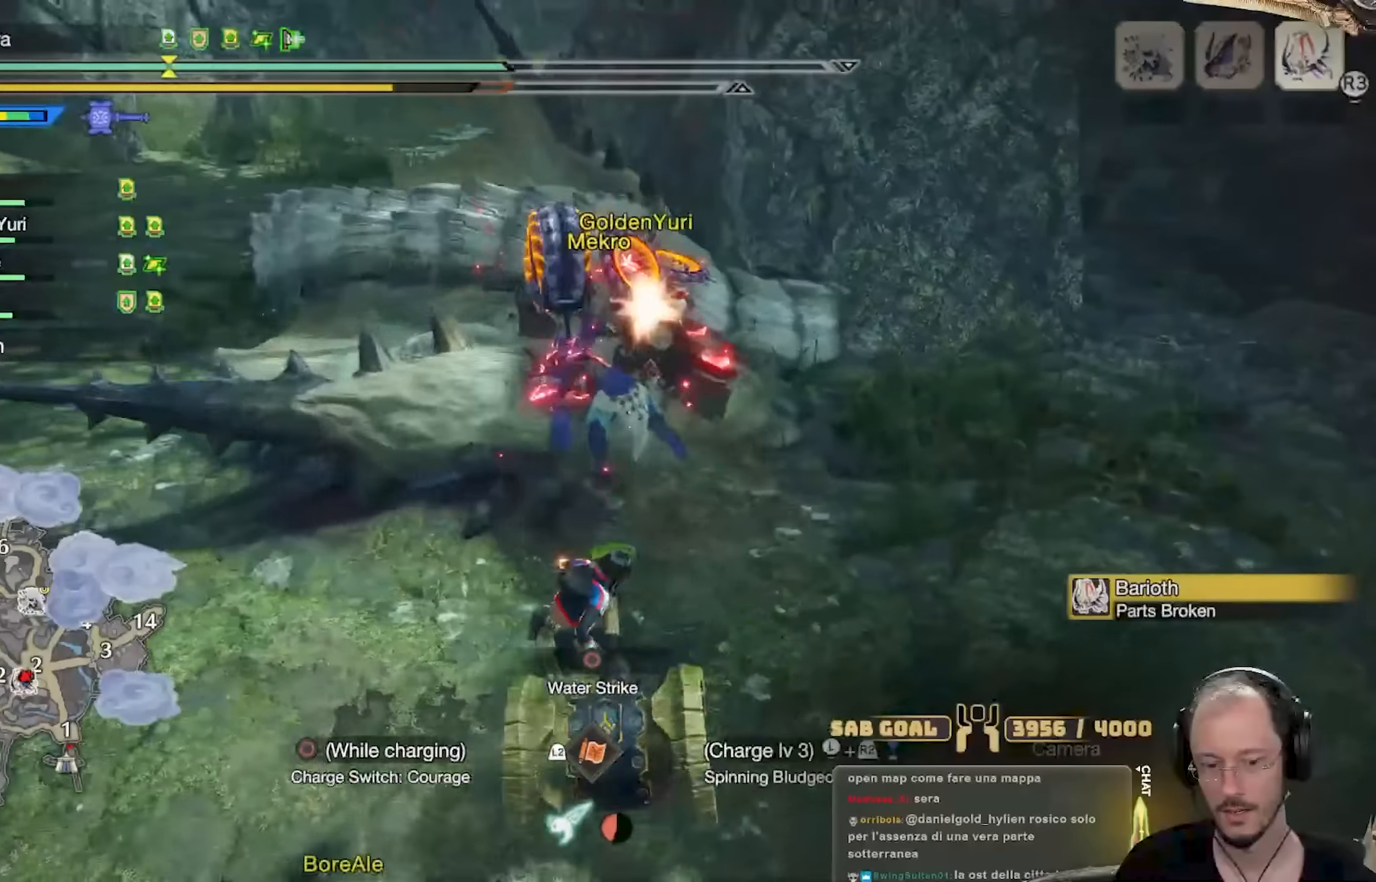
{"buttons": ["R2"], "left_stick": "right", "right_stick": "center", "events": [[50, "left_stick", "down-right"], [467, "left_stick", "right"]]}
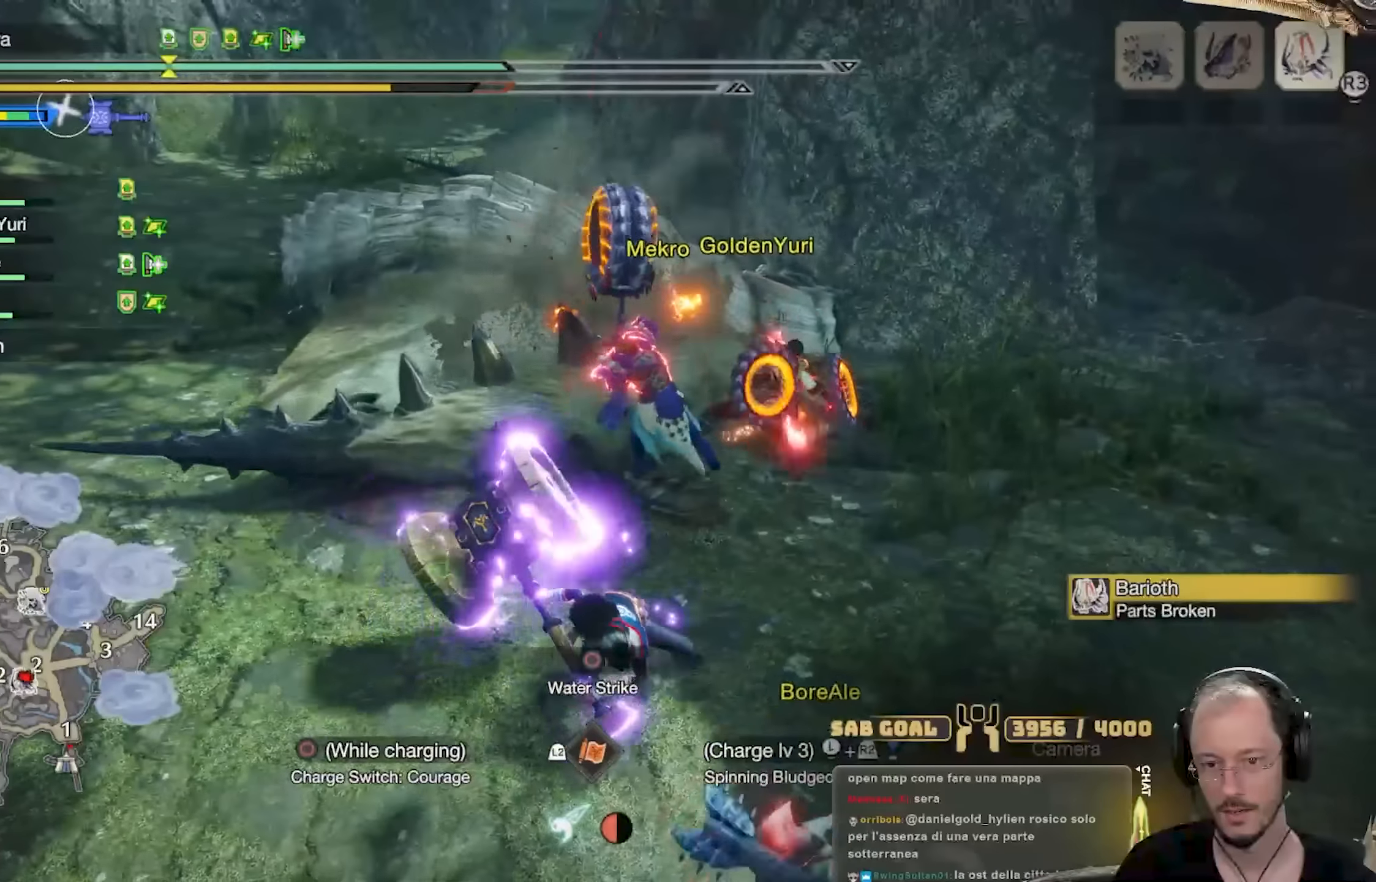
{"buttons": ["R2"], "left_stick": "right", "right_stick": "center", "events": []}
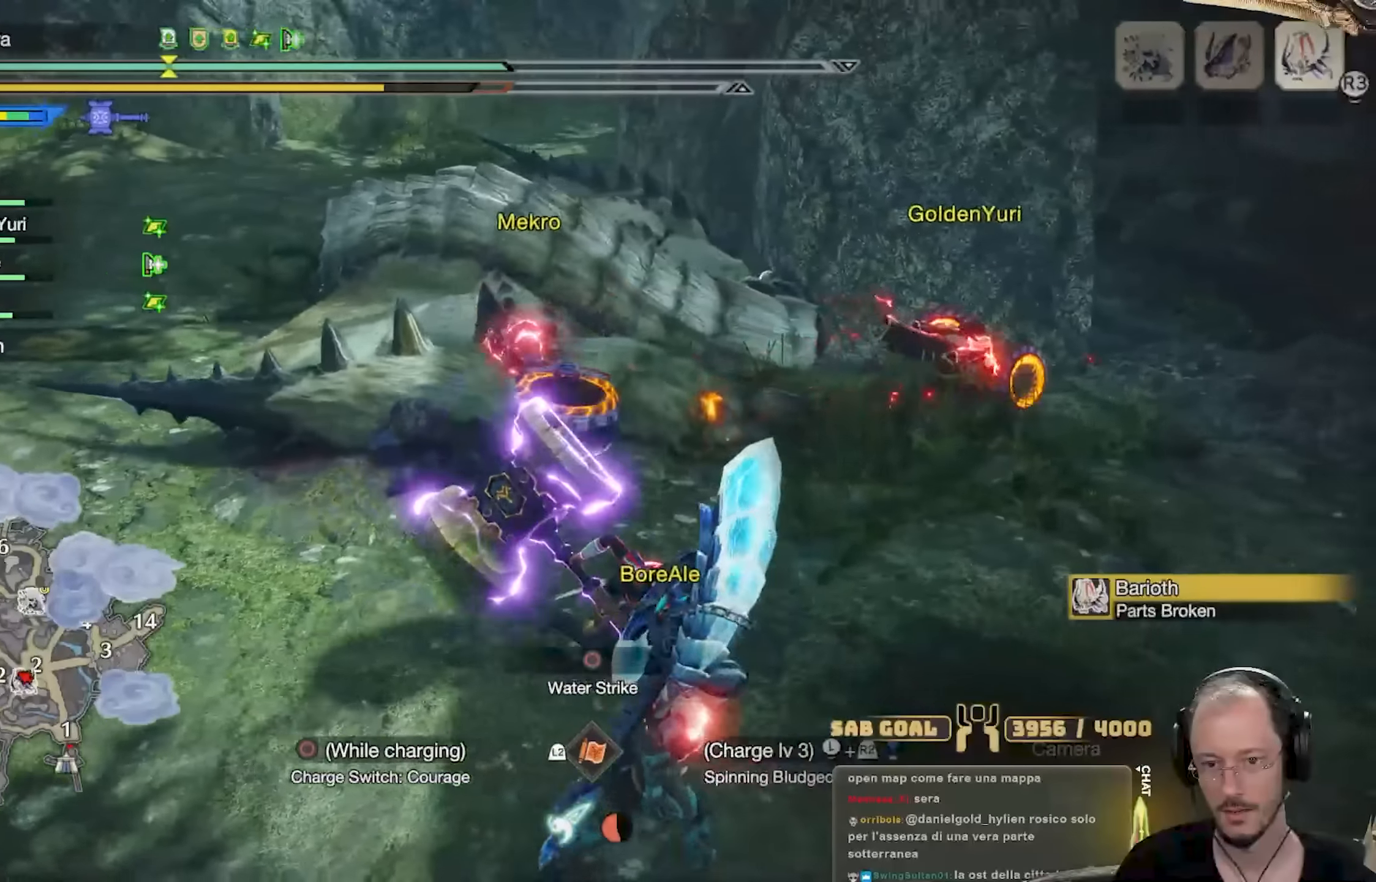
{"buttons": ["R2"], "left_stick": "right", "right_stick": "center", "events": [[217, "right_stick", "left"], [300, "right_stick", "center"]]}
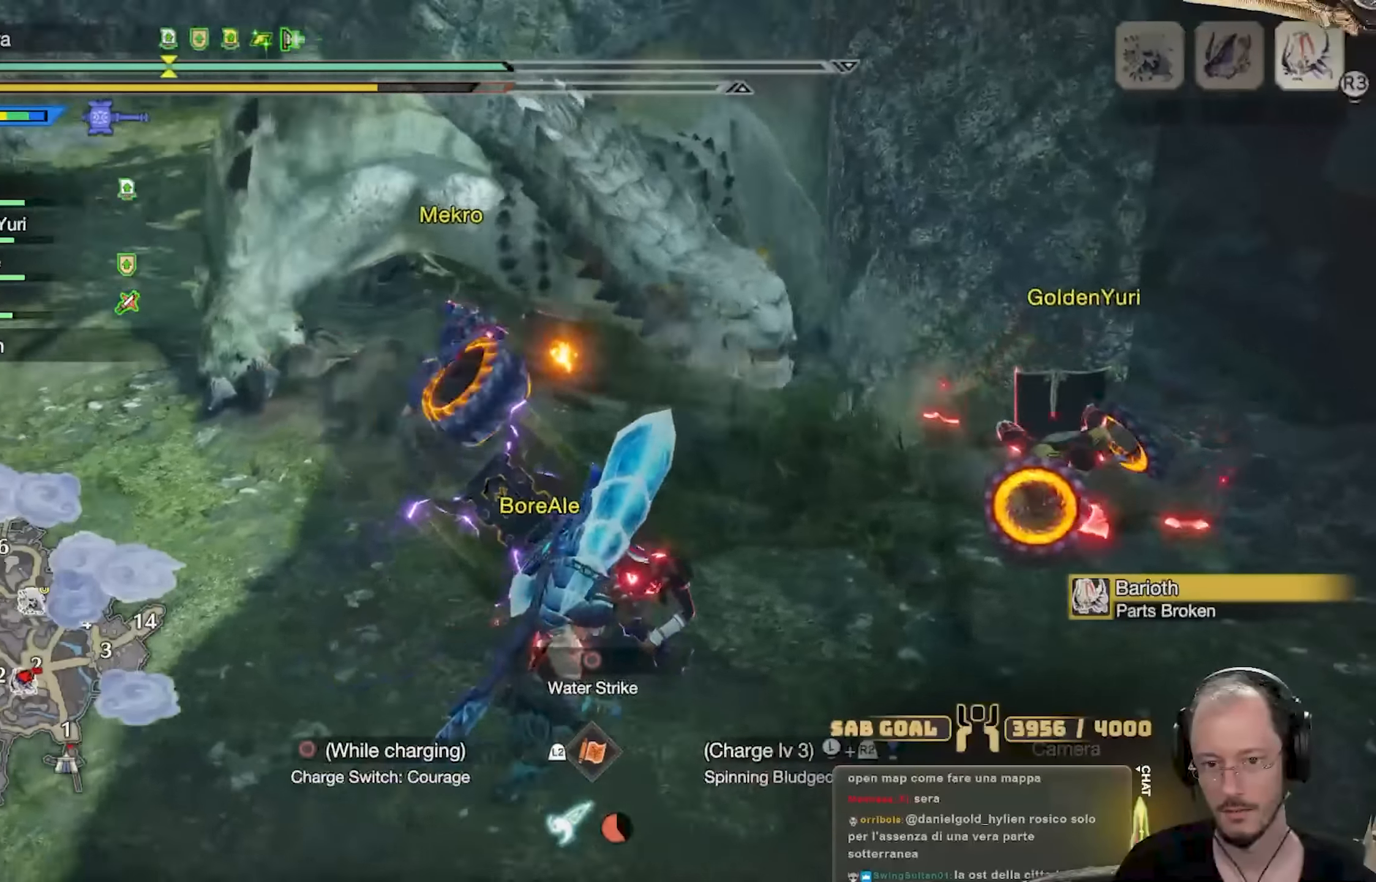
{"buttons": ["R2"], "left_stick": "up", "right_stick": "center", "events": [[116, "left_stick", "up-right"], [216, "left_stick", "up"]]}
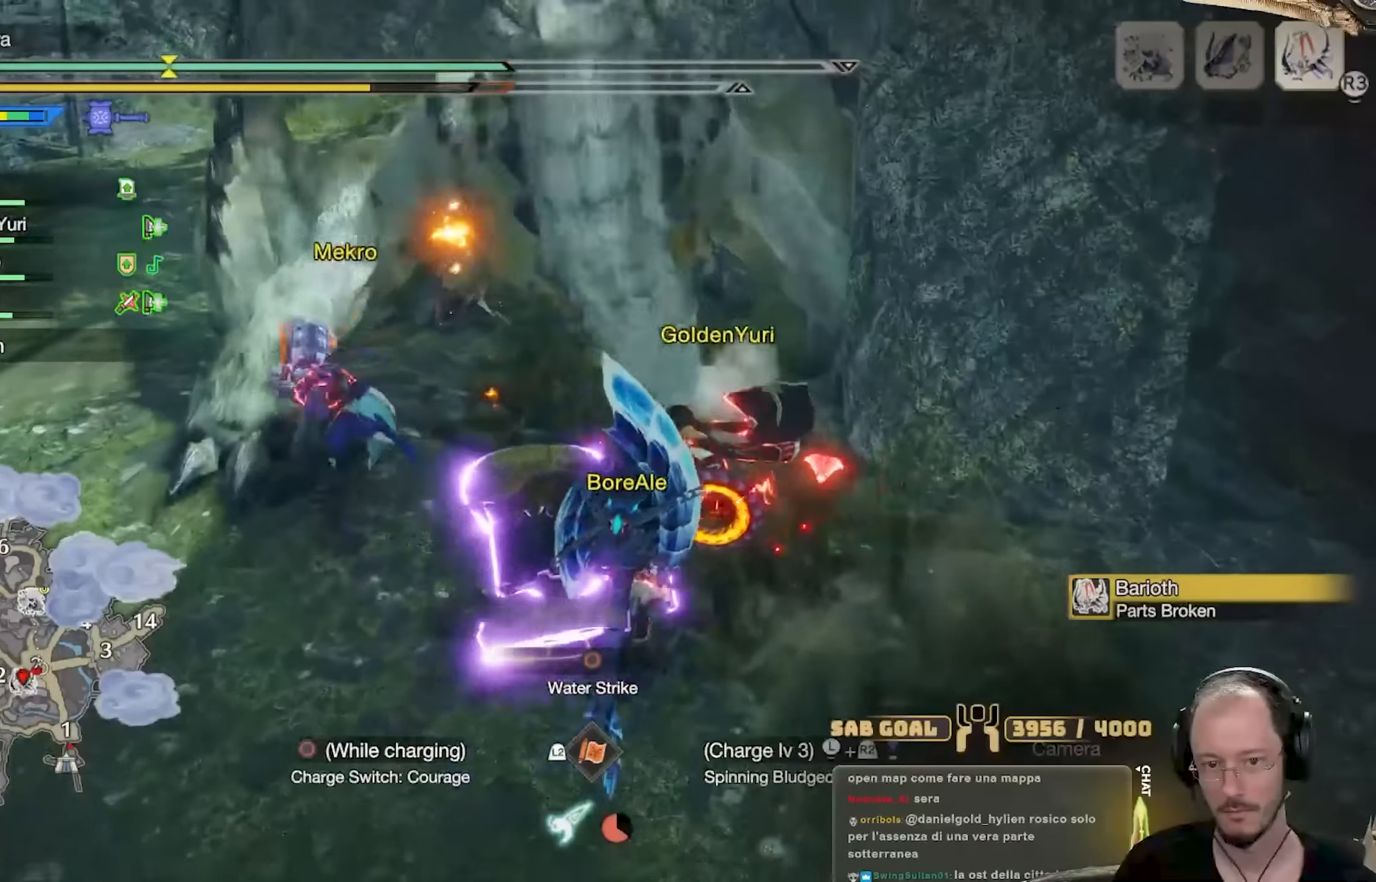
{"buttons": ["R2"], "left_stick": "center", "right_stick": "up-left", "events": [[100, "left_stick", "center"], [134, "R2", "up"], [350, "right_stick", "up-left"], [467, "R2", "down"]]}
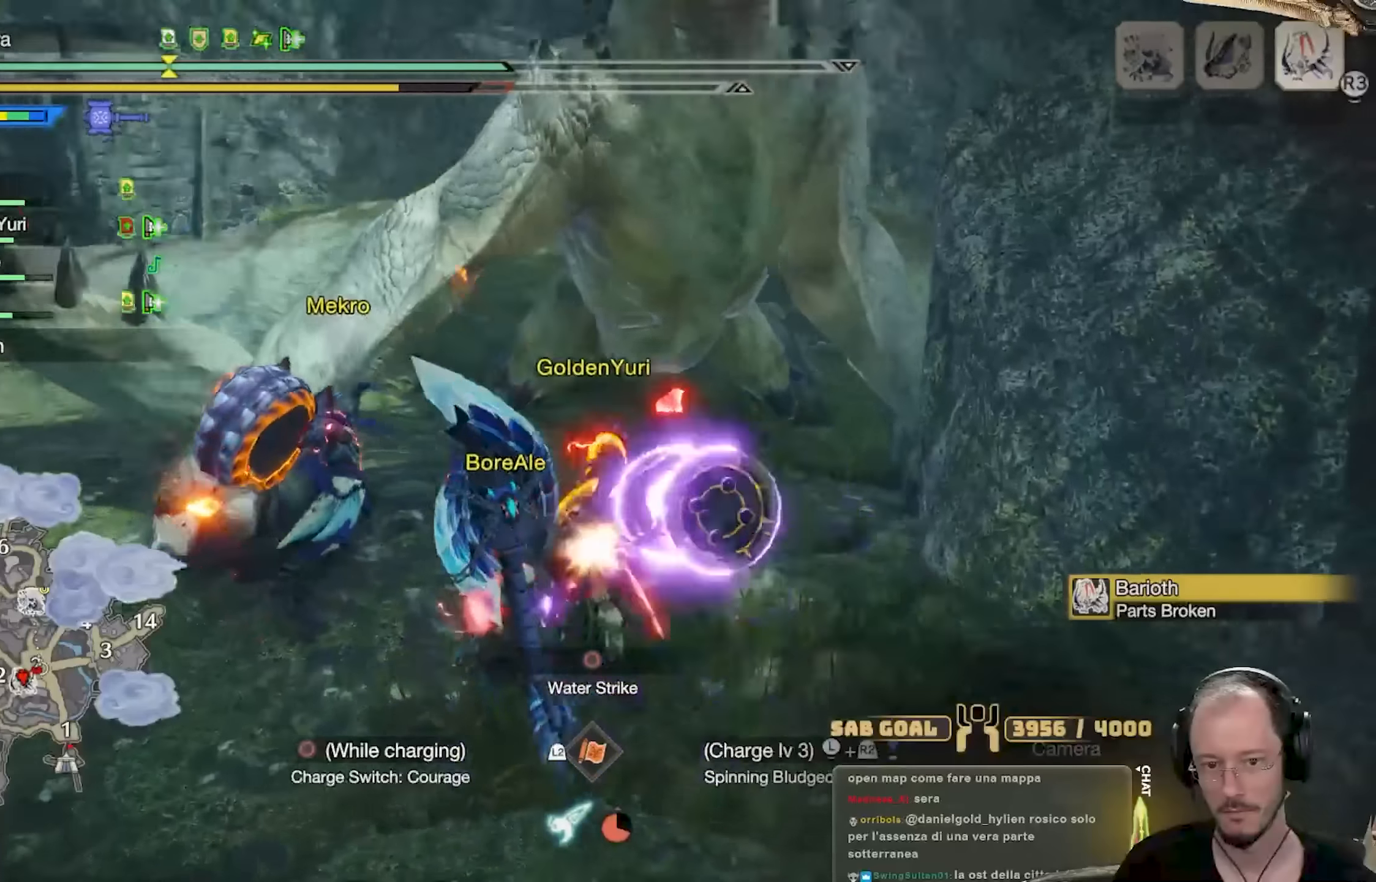
{"buttons": ["R2"], "left_stick": "center", "right_stick": "center", "events": [[150, "right_stick", "center"]]}
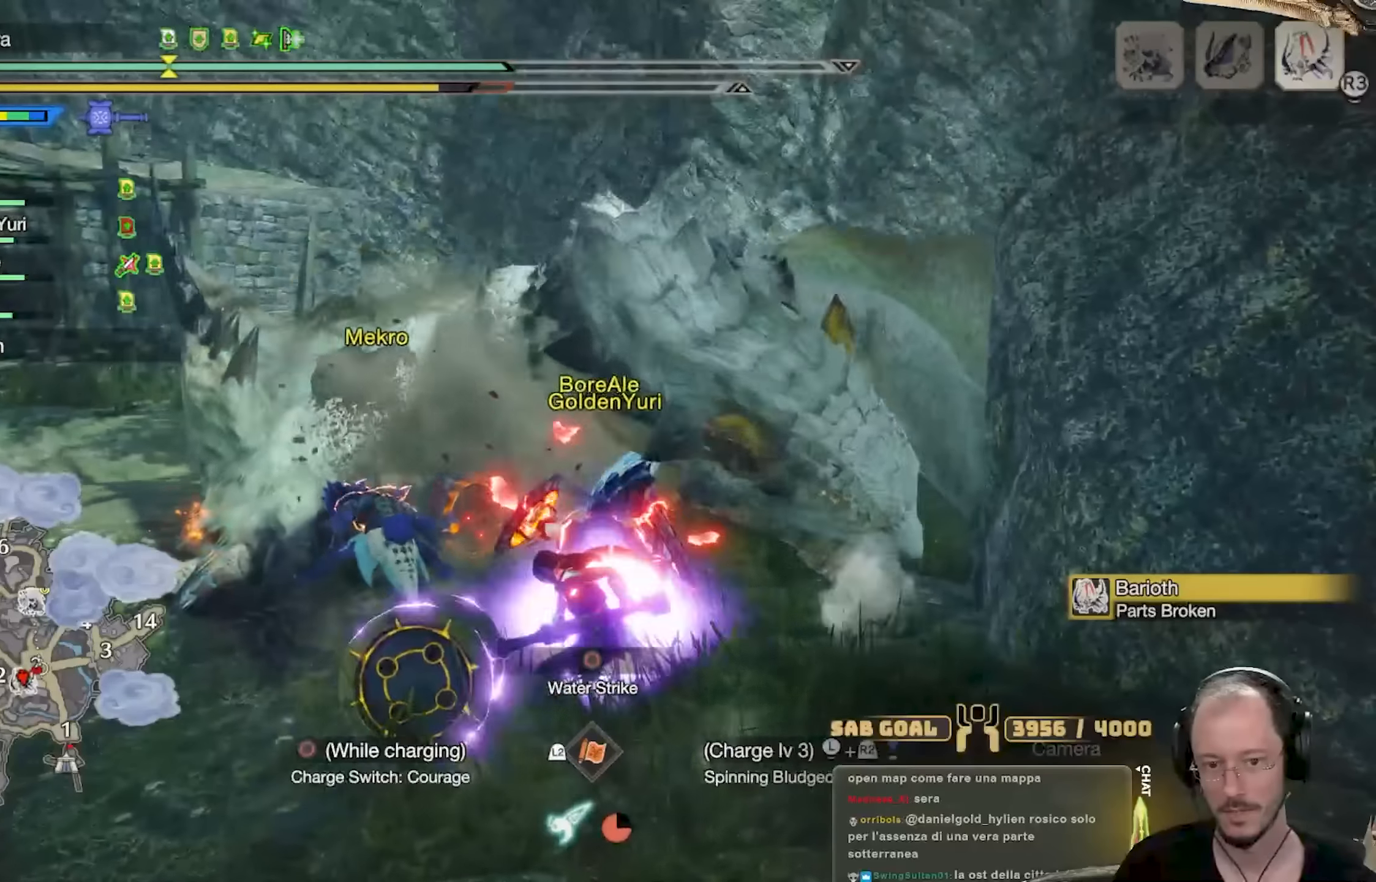
{"buttons": [], "left_stick": "up", "right_stick": "center", "events": [[134, "R2", "up"], [484, "left_stick", "up"]]}
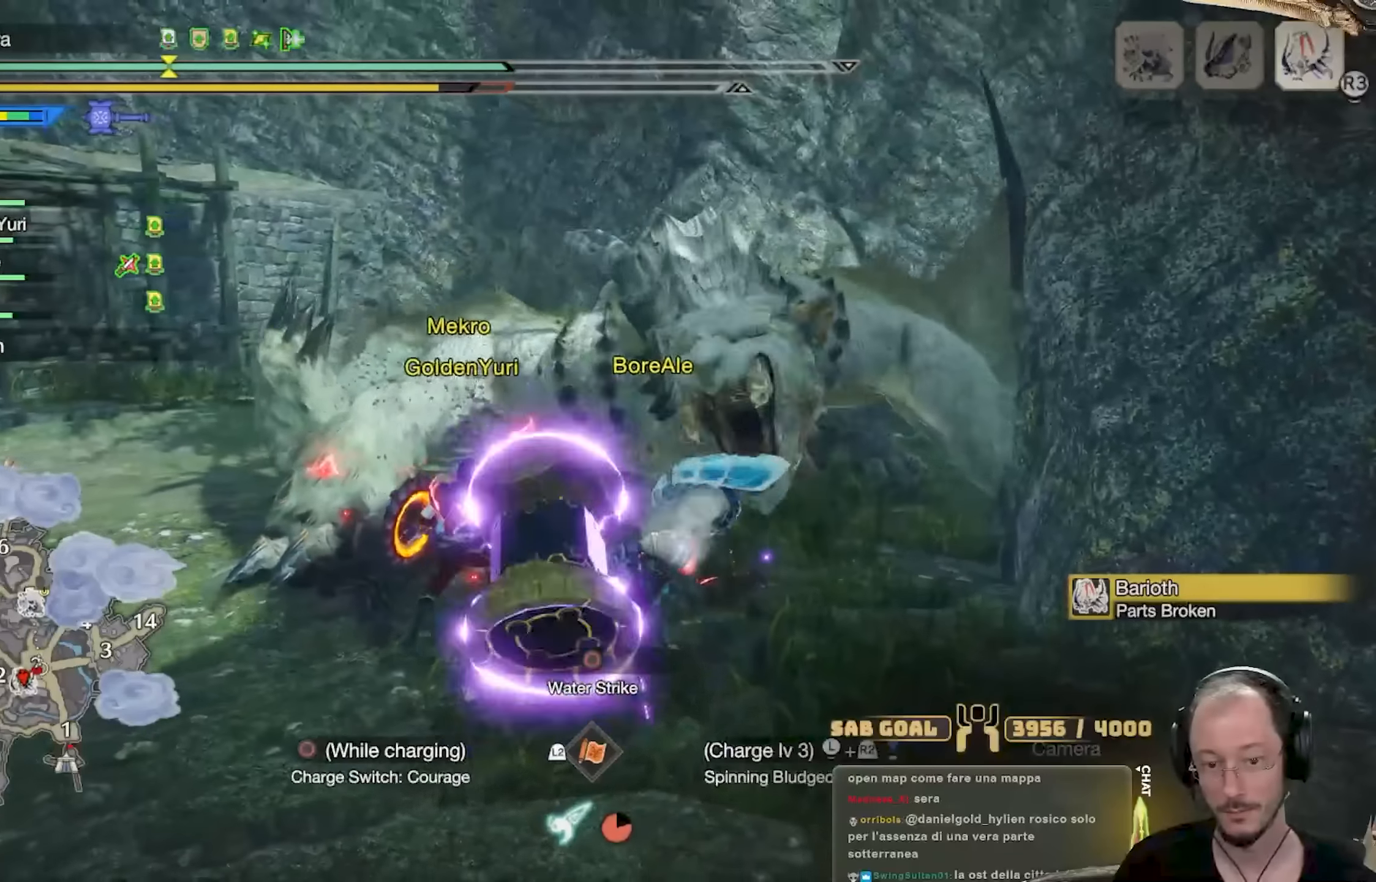
{"buttons": [], "left_stick": "up", "right_stick": "center", "events": []}
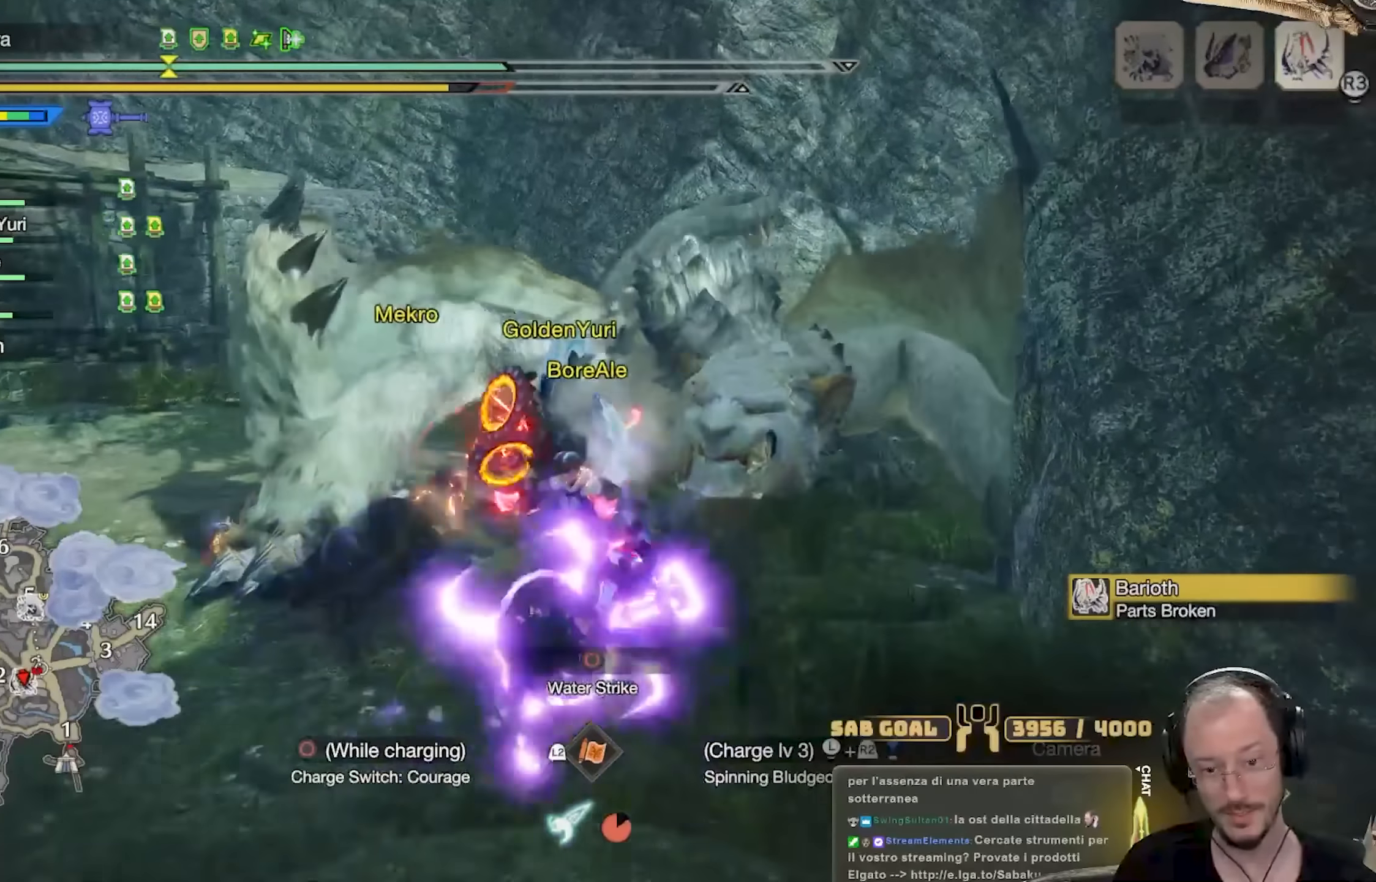
{"buttons": ["R2"], "left_stick": "up", "right_stick": "center", "events": [[200, "R2", "down"]]}
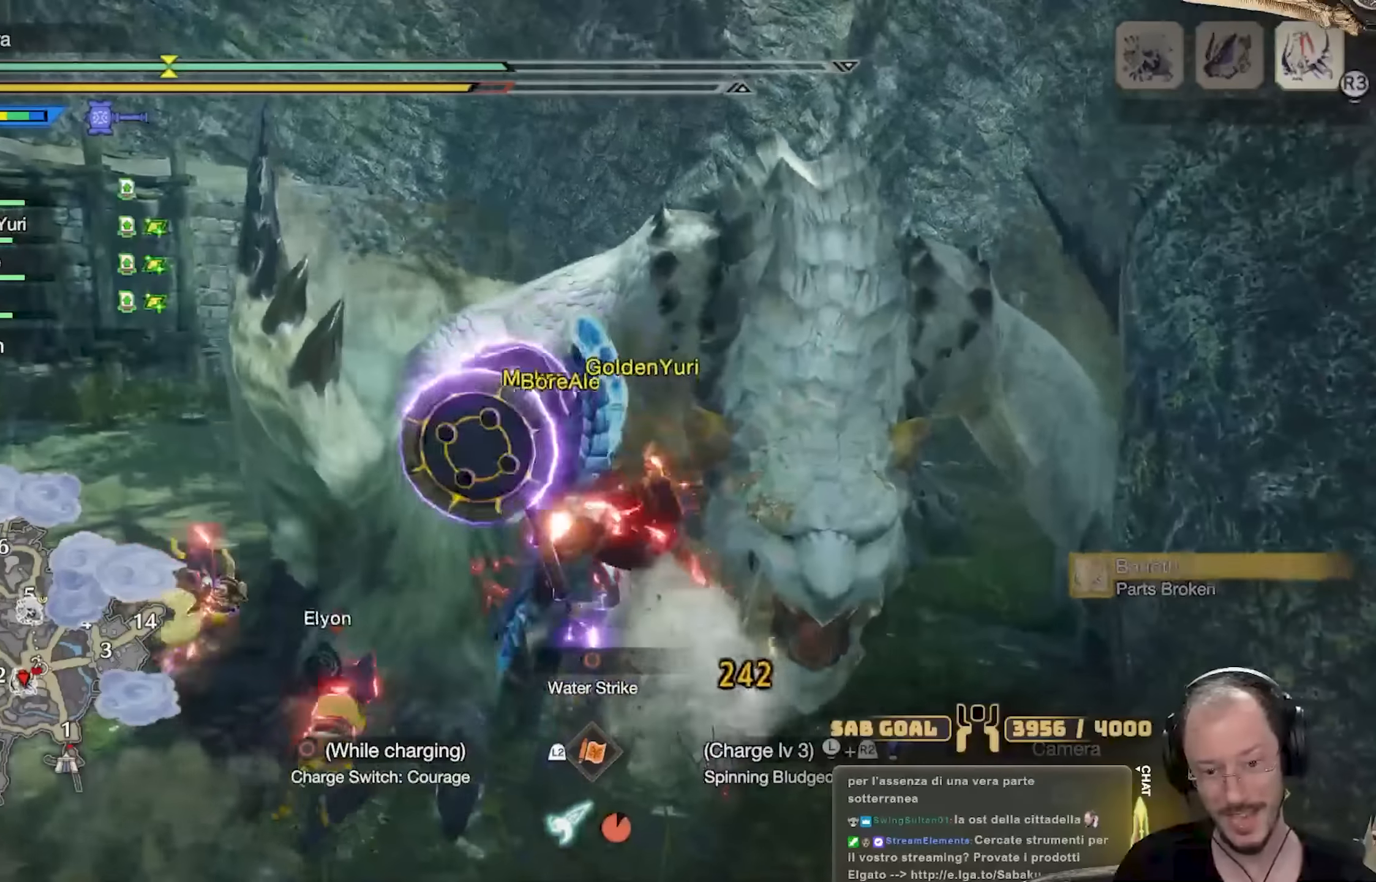
{"buttons": ["R2"], "left_stick": "center", "right_stick": "center", "events": [[33, "left_stick", "center"], [233, "right_stick", "right"], [383, "right_stick", "center"]]}
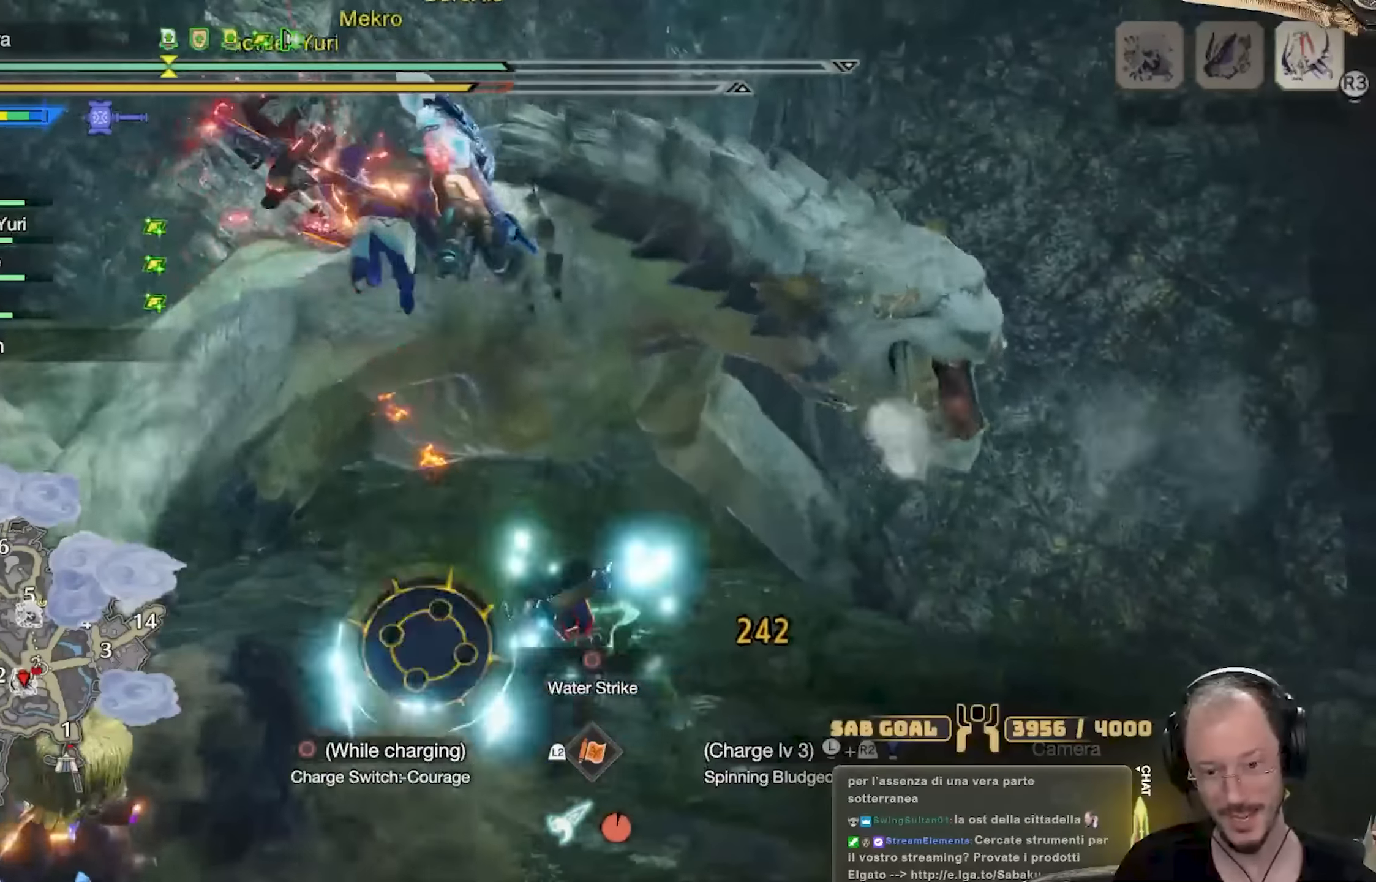
{"buttons": [], "left_stick": "up-right", "right_stick": "center", "events": [[200, "R2", "up"], [250, "left_stick", "up-right"]]}
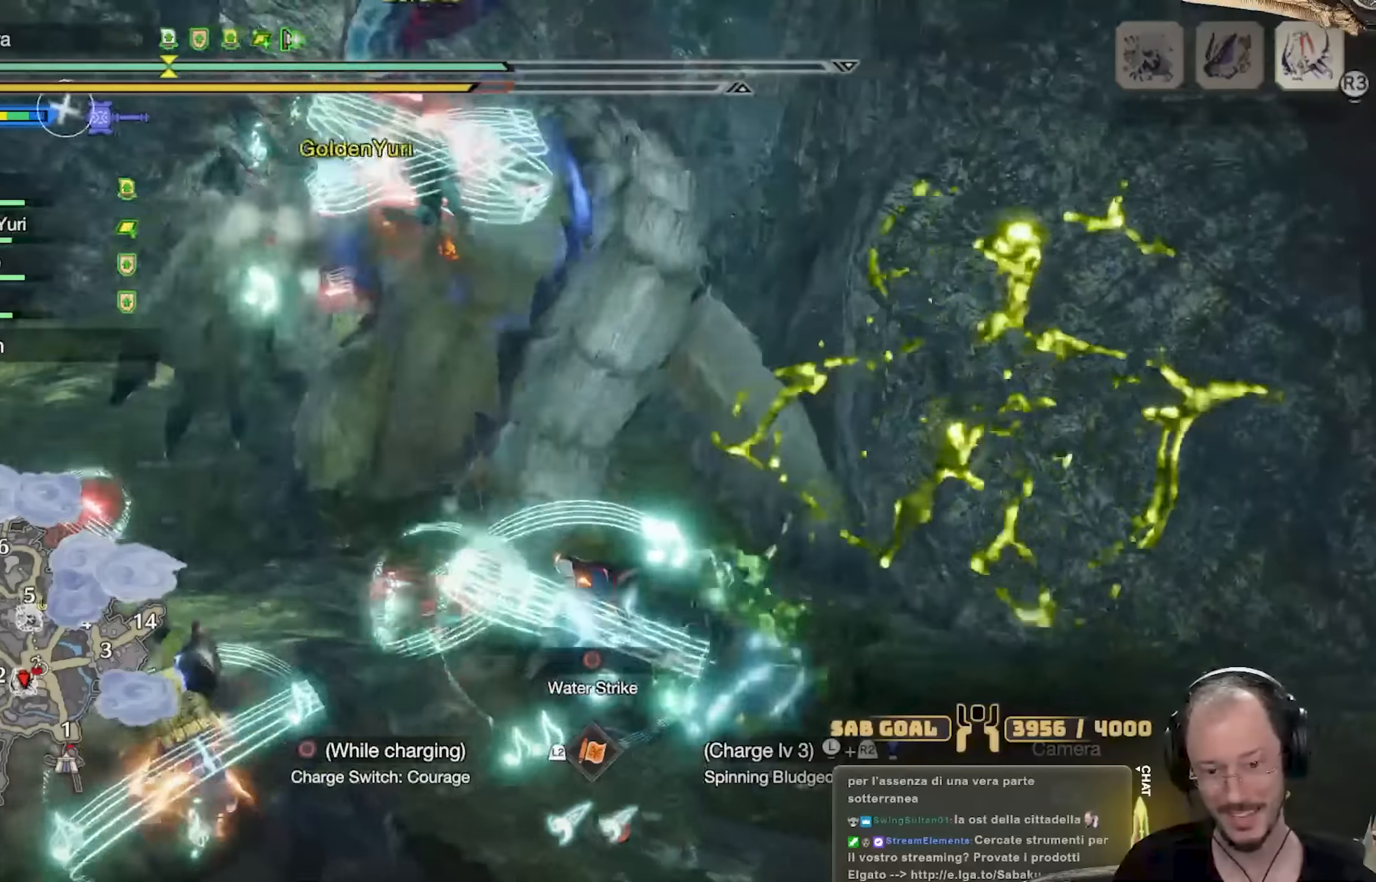
{"buttons": [], "left_stick": "up", "right_stick": "center", "events": [[183, "left_stick", "up"]]}
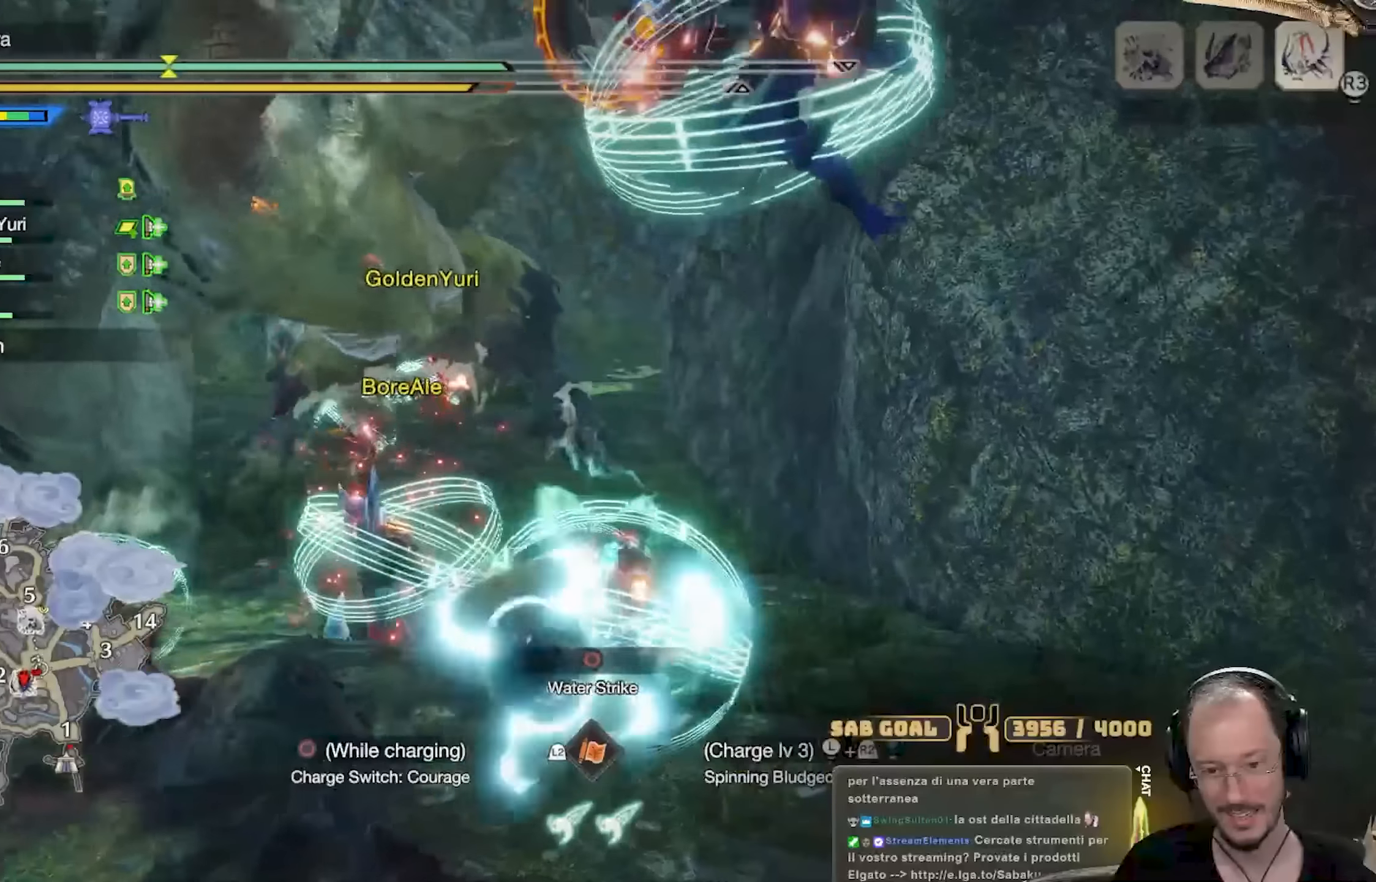
{"buttons": ["R2"], "left_stick": "up-left", "right_stick": "center", "events": [[283, "R2", "down"], [450, "left_stick", "up-left"]]}
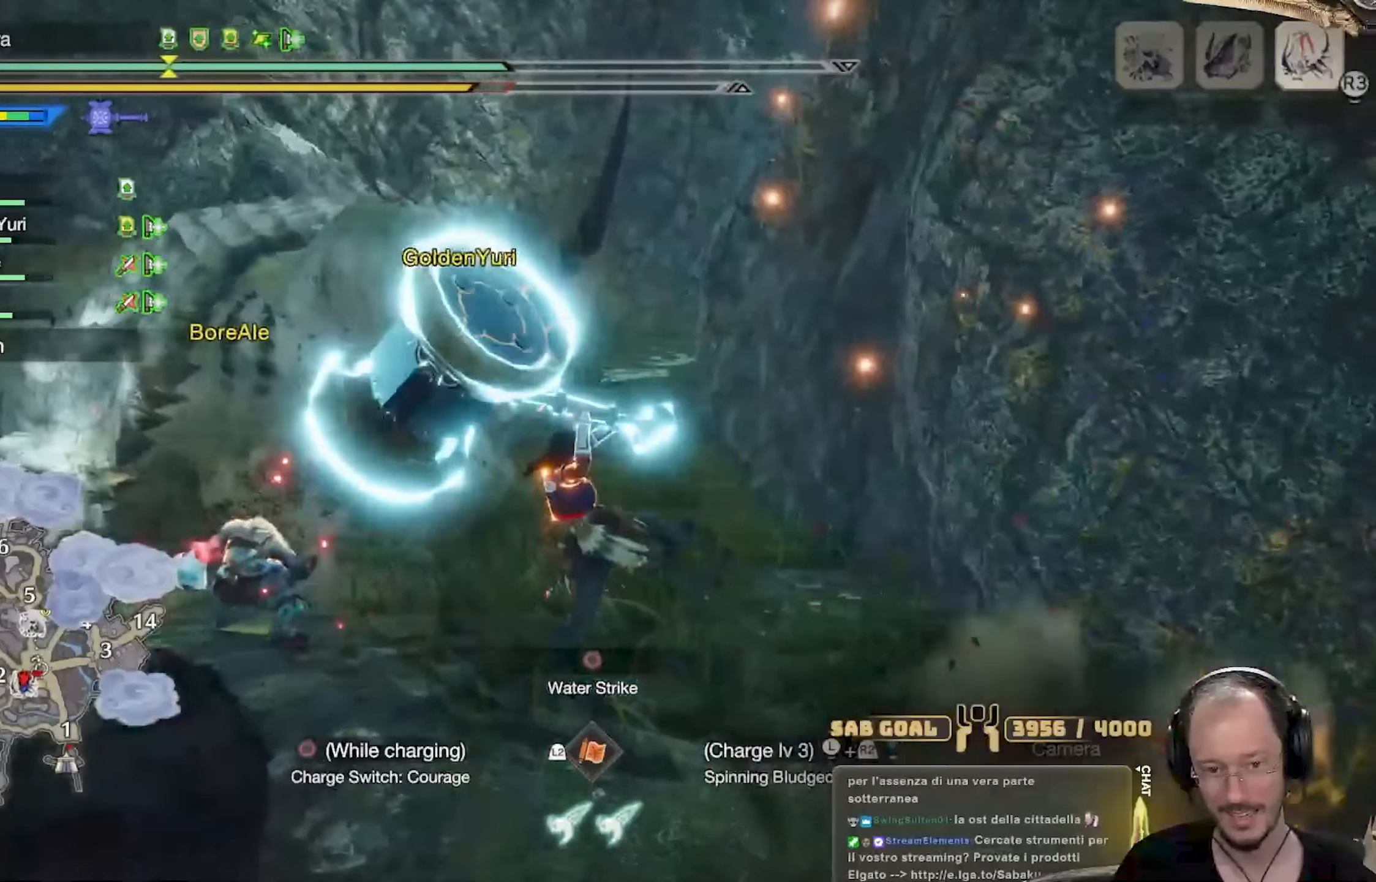
{"buttons": [], "left_stick": "up-left", "right_stick": "center", "events": [[284, "right_stick", "left"], [417, "right_stick", "center"], [467, "R2", "up"]]}
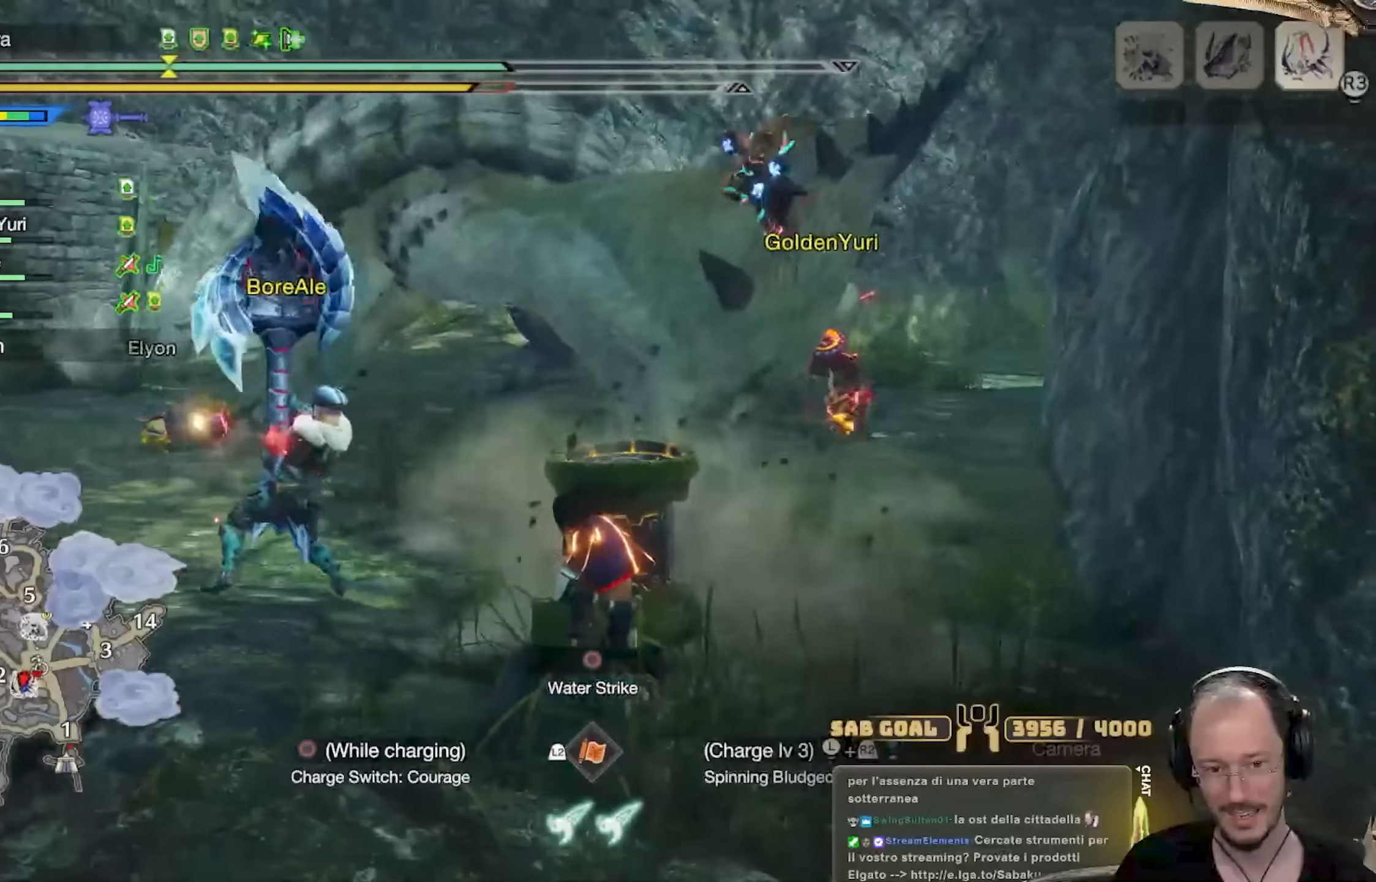
{"buttons": ["A"], "left_stick": "up-left", "right_stick": "center", "events": [[66, "A", "down"], [150, "A", "up"], [216, "A", "down"], [300, "A", "up"], [333, "A", "down"], [417, "A", "up"], [483, "A", "down"]]}
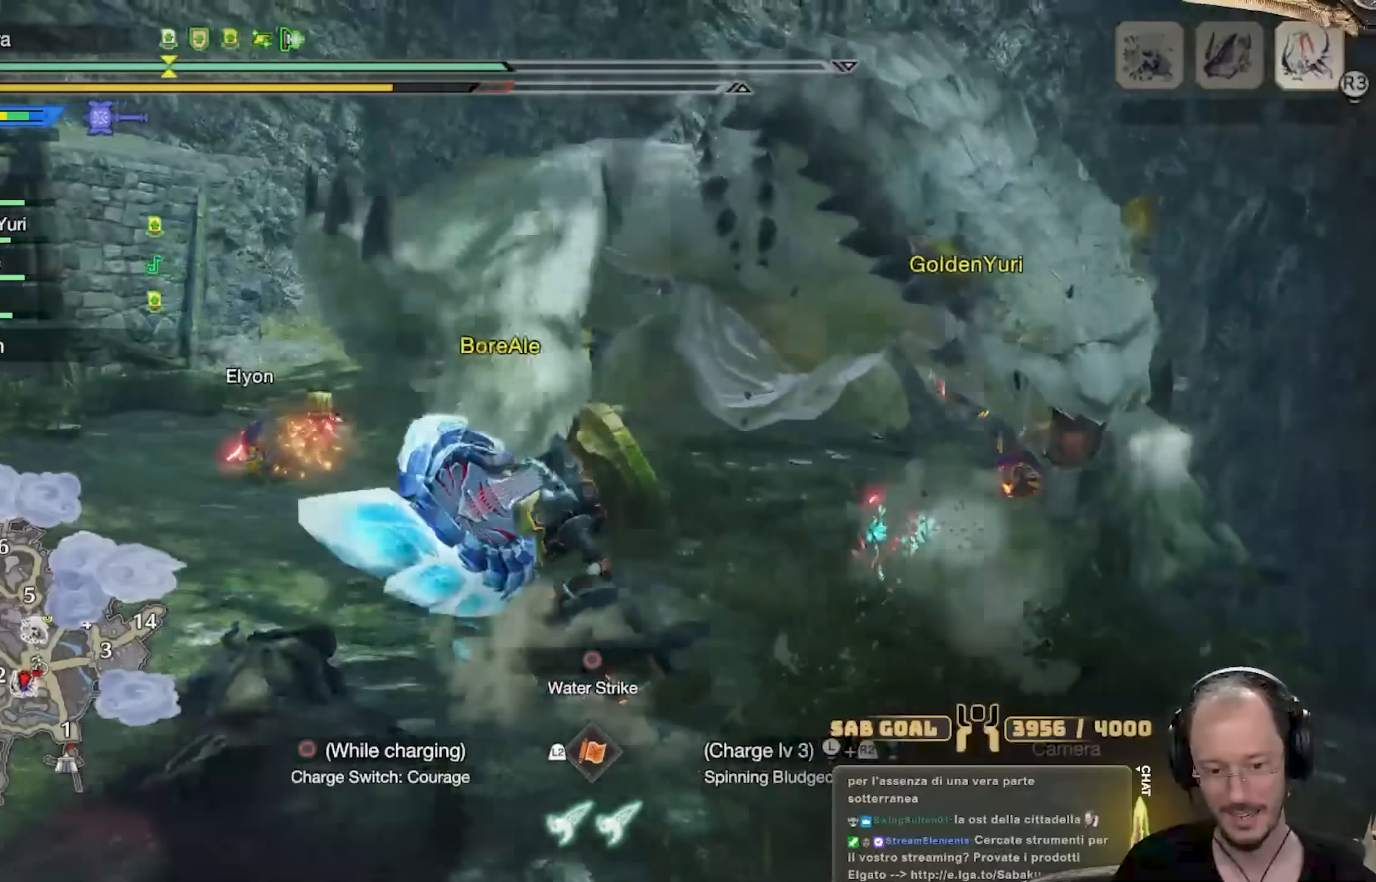
{"buttons": ["R2"], "left_stick": "up-left", "right_stick": "center", "events": [[100, "A", "up"], [100, "R2", "down"], [317, "right_stick", "down-right"], [417, "right_stick", "center"]]}
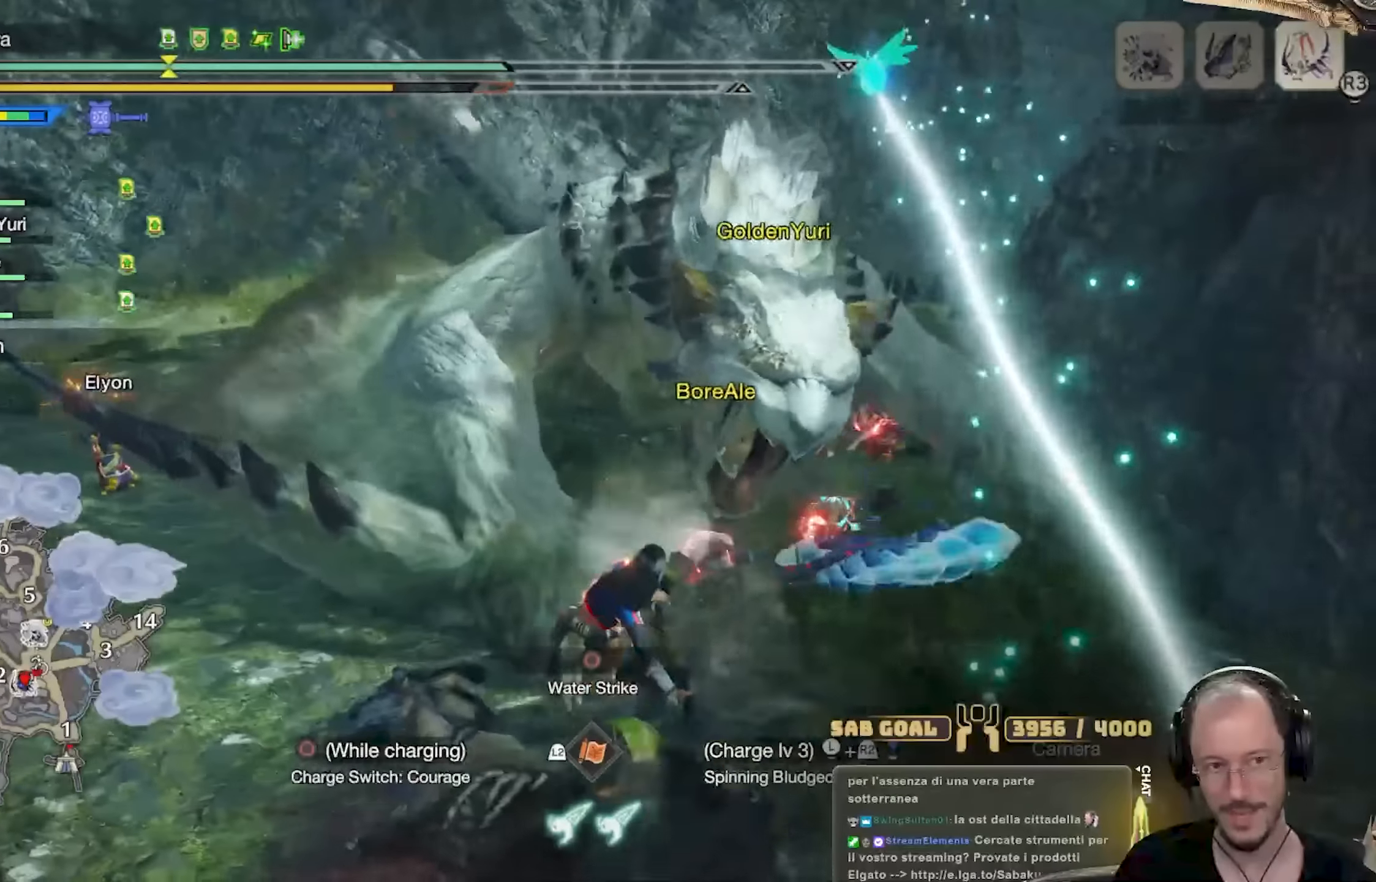
{"buttons": ["B", "R2"], "left_stick": "up-left", "right_stick": "center", "events": [[283, "B", "down"], [400, "B", "up"], [467, "B", "down"]]}
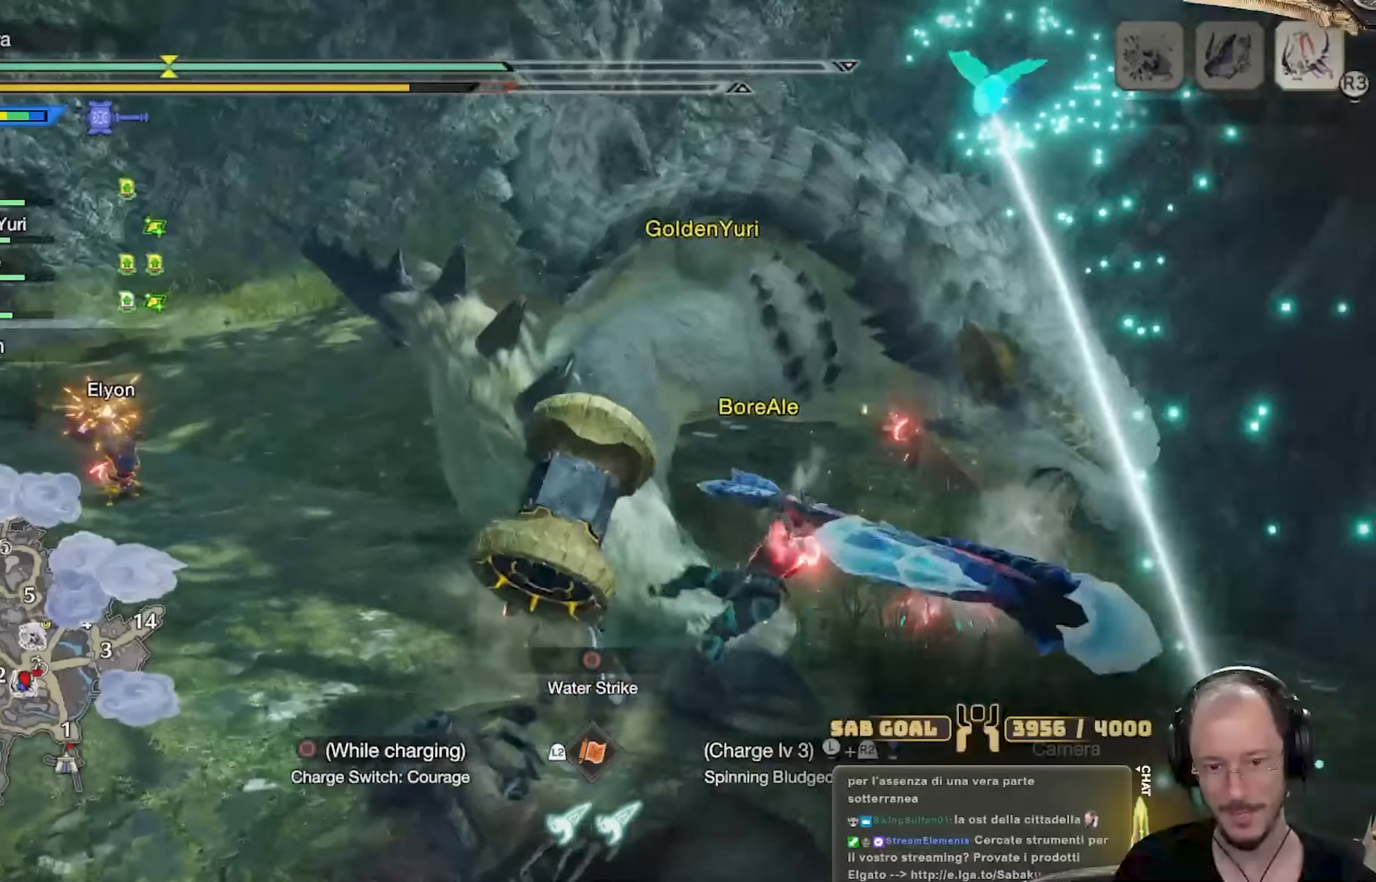
{"buttons": ["B", "L2", "R2"], "left_stick": "up-right", "right_stick": "center", "events": [[83, "B", "up"], [83, "left_stick", "up"], [217, "right_stick", "right"], [334, "left_stick", "up-right"], [367, "right_stick", "center"], [434, "L2", "down"], [484, "B", "down"]]}
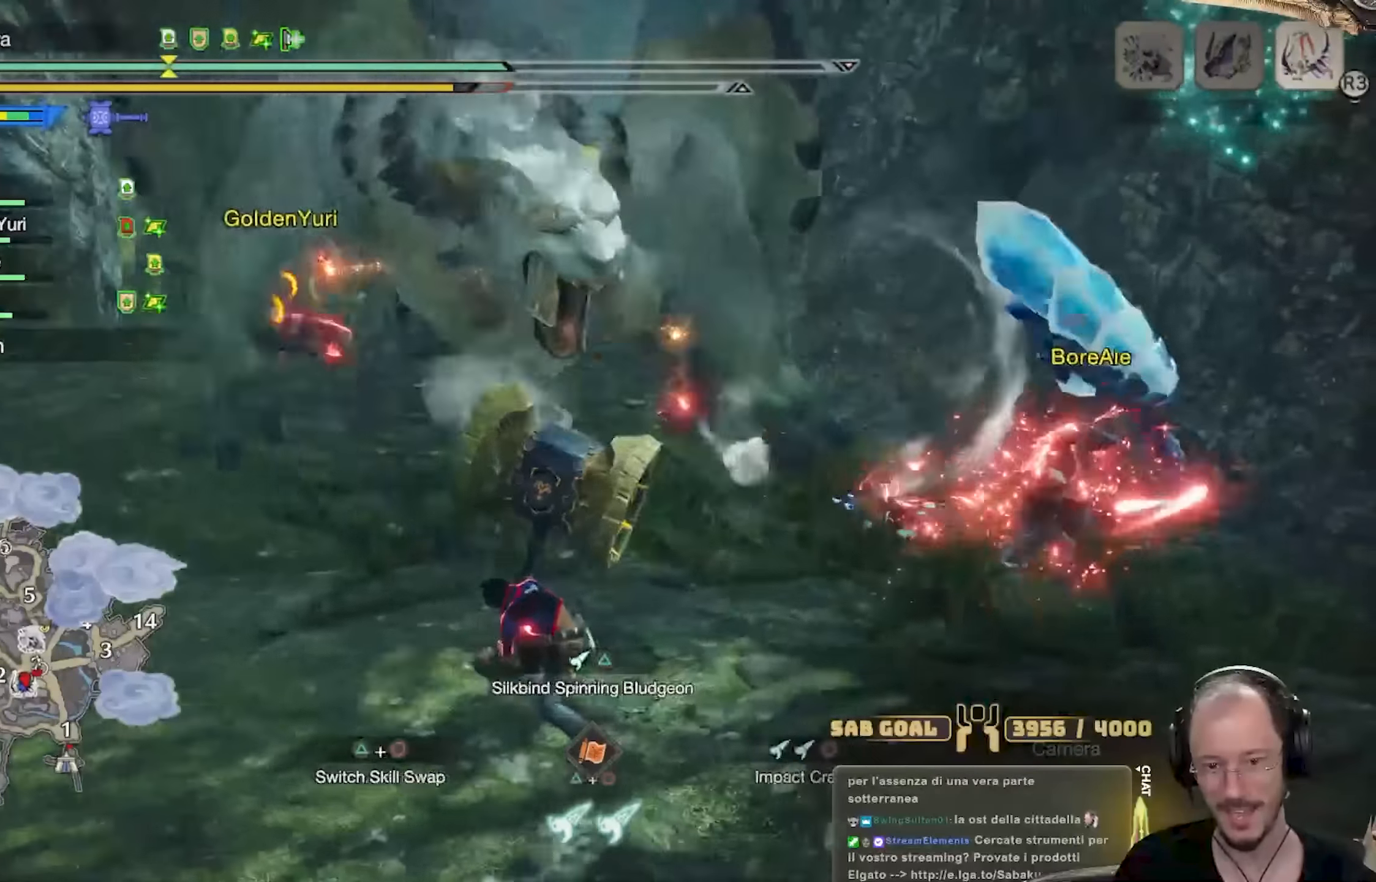
{"buttons": ["L2", "R2"], "left_stick": "up", "right_stick": "center", "events": [[50, "B", "up"], [116, "B", "down"], [183, "B", "up"], [183, "left_stick", "up"], [267, "B", "down"], [350, "B", "up"], [417, "B", "down"], [500, "B", "up"]]}
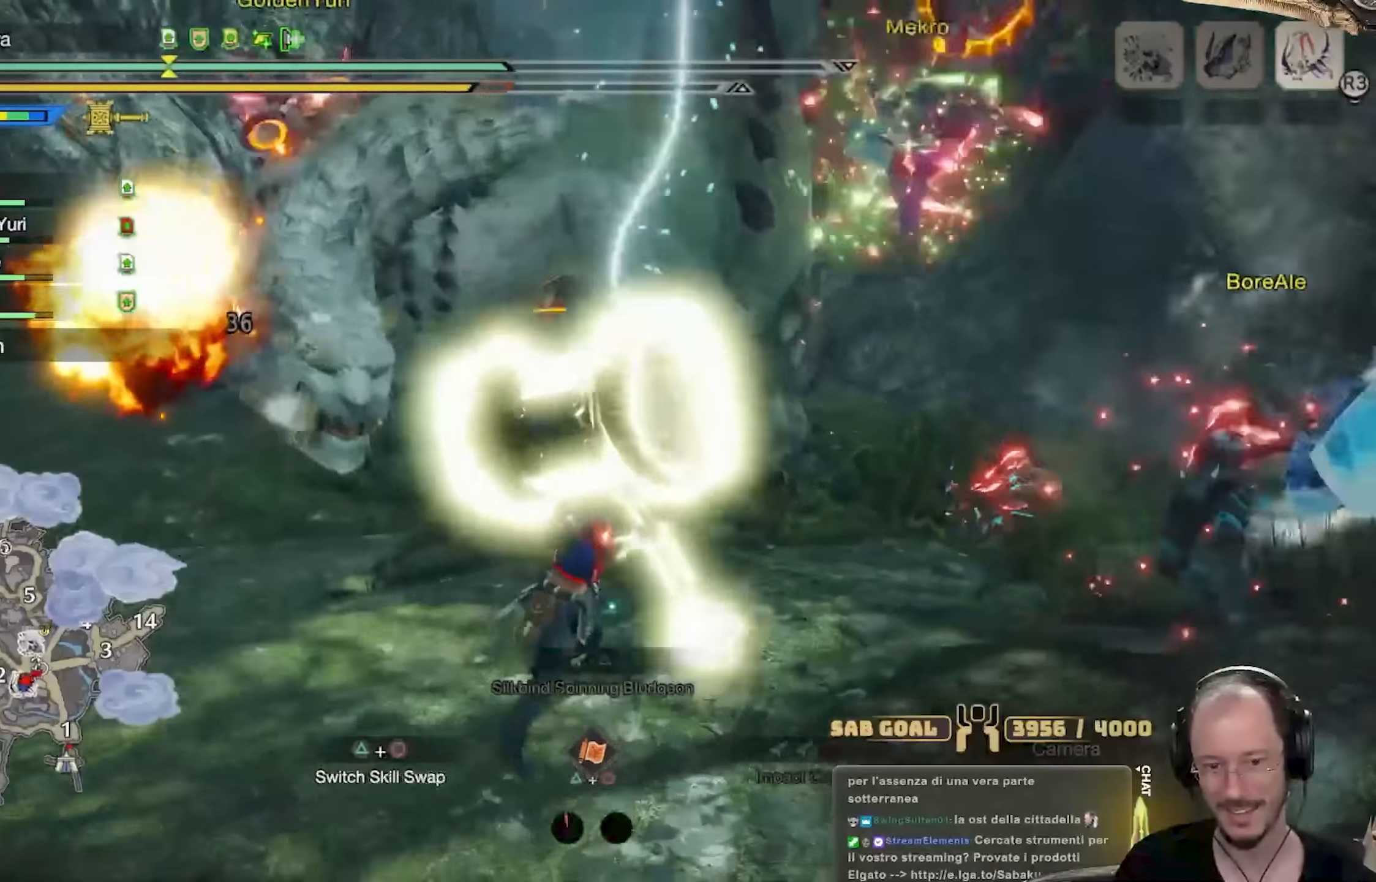
{"buttons": [], "left_stick": "up", "right_stick": "center"}
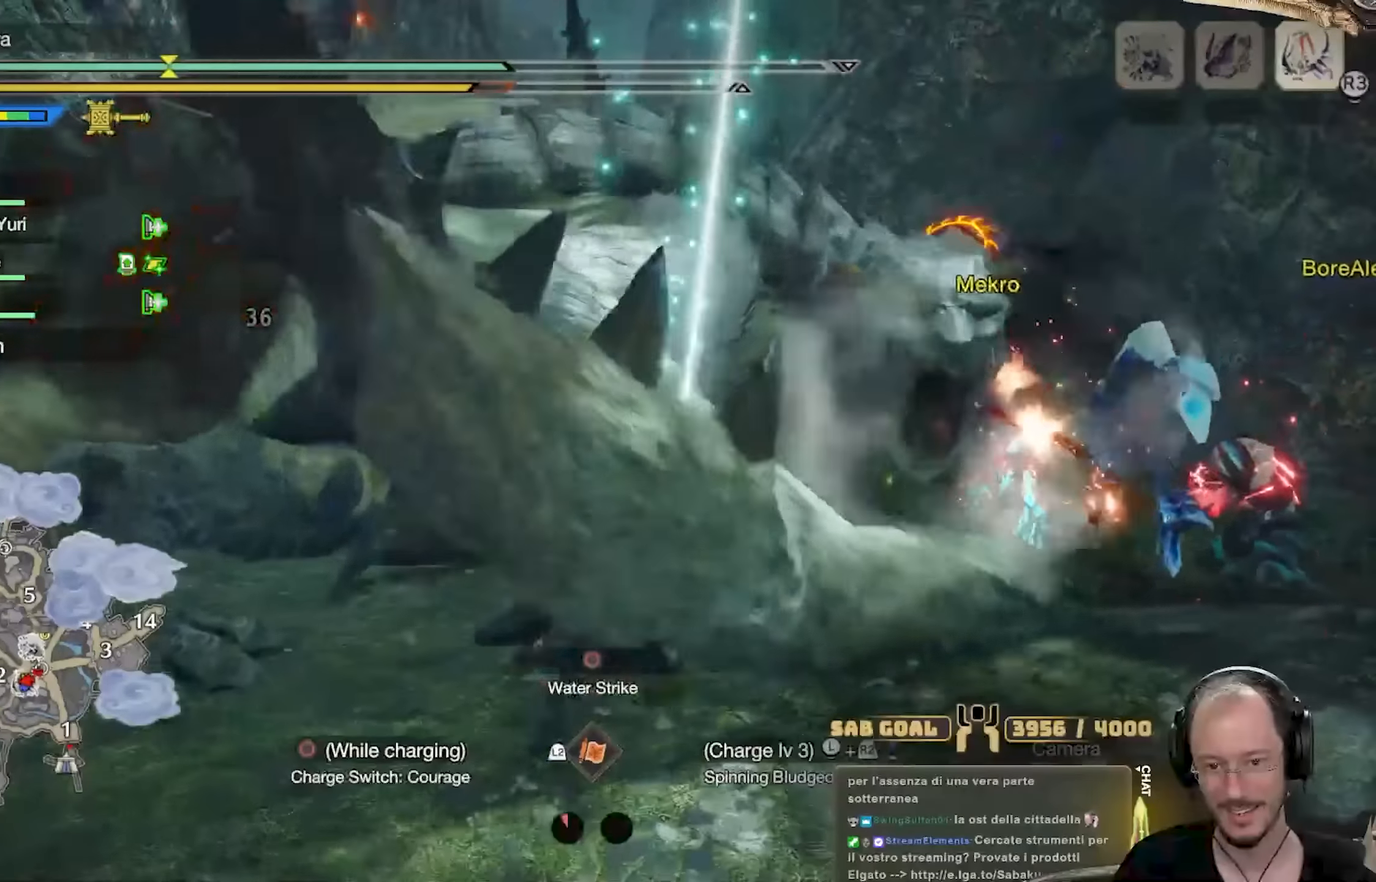
{"buttons": [], "left_stick": "up", "right_stick": "center", "events": [[267, "right_stick", "down-left"], [417, "right_stick", "center"]]}
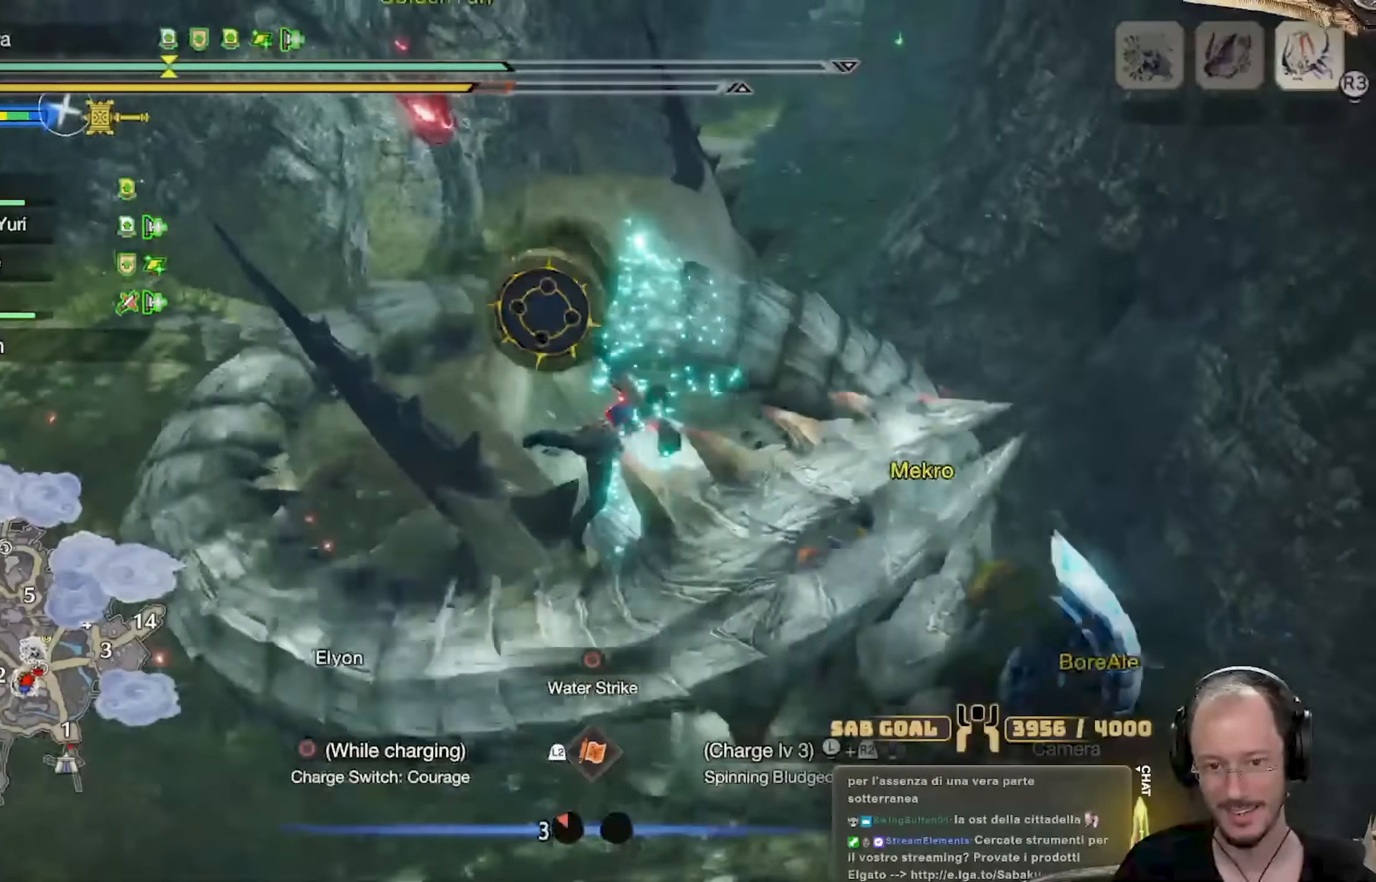
{"buttons": [], "left_stick": "up", "right_stick": "center", "events": [[117, "right_stick", "down"], [250, "right_stick", "center"]]}
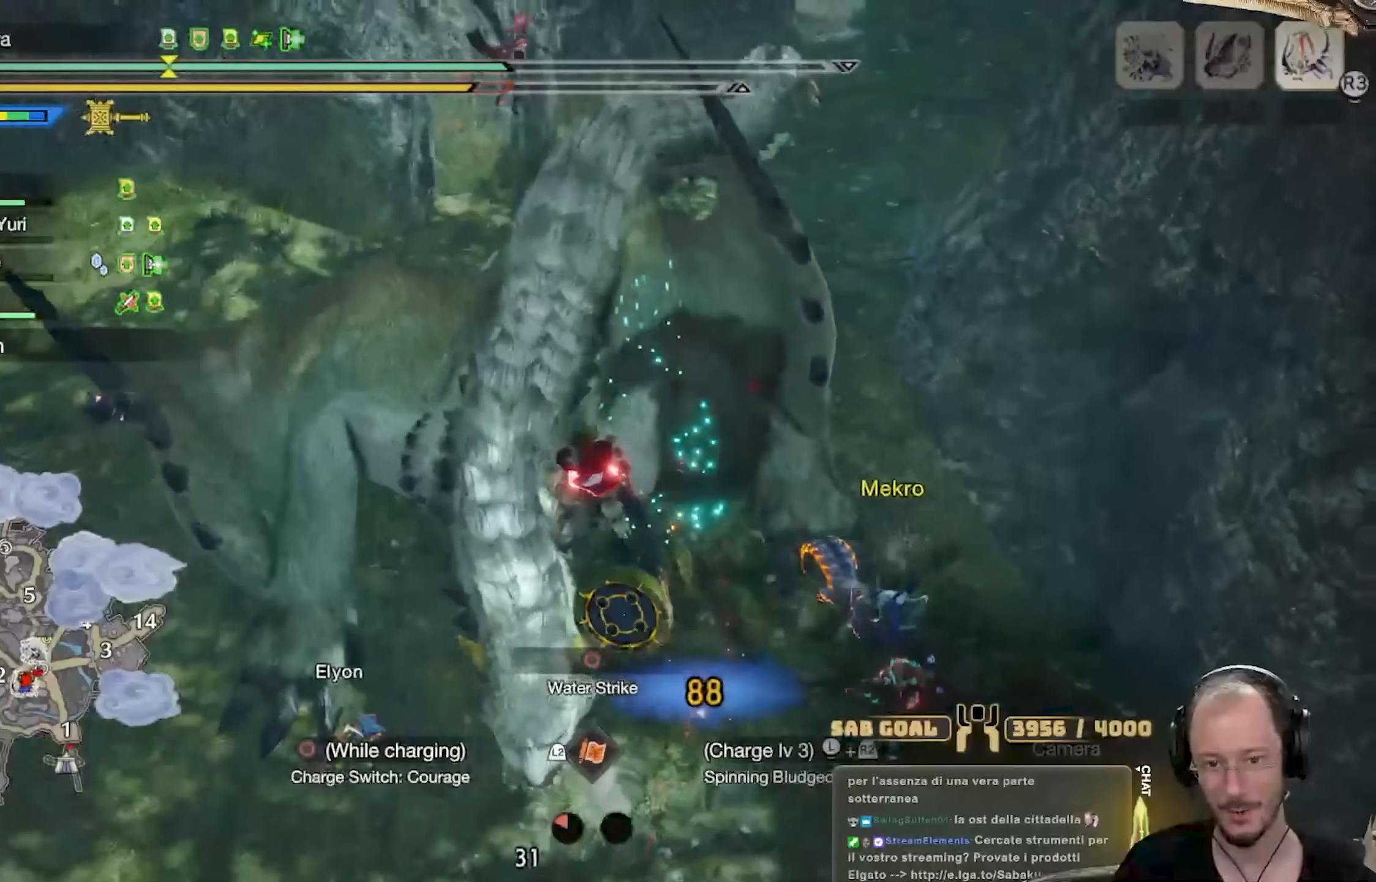
{"buttons": [], "left_stick": "up", "right_stick": "center", "events": []}
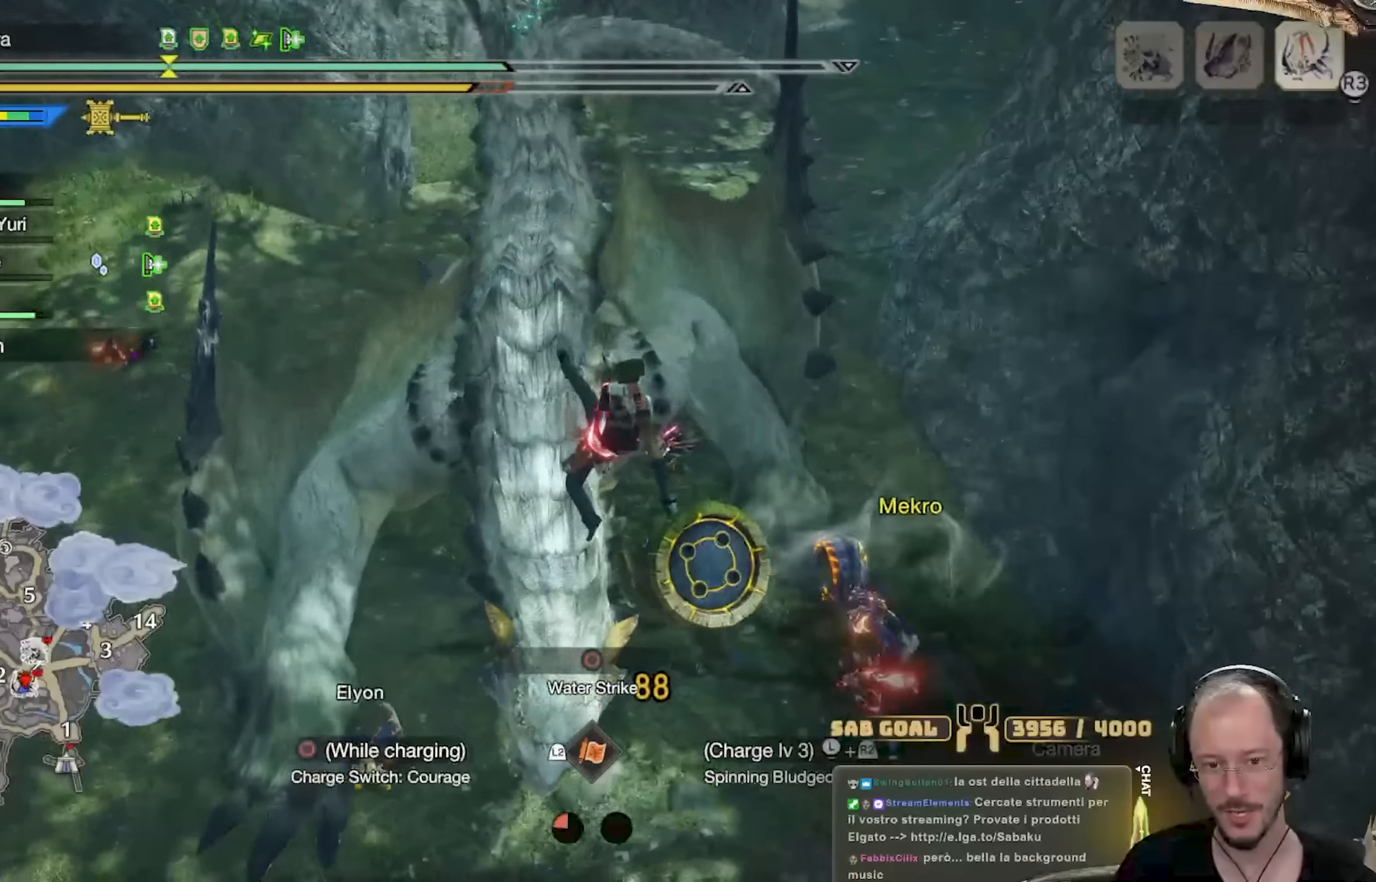
{"buttons": [], "left_stick": "up-left", "right_stick": "up-left", "events": [[17, "left_stick", "up-left"], [267, "right_stick", "up-left"], [417, "right_stick", "center"], [468, "right_stick", "up-left"]]}